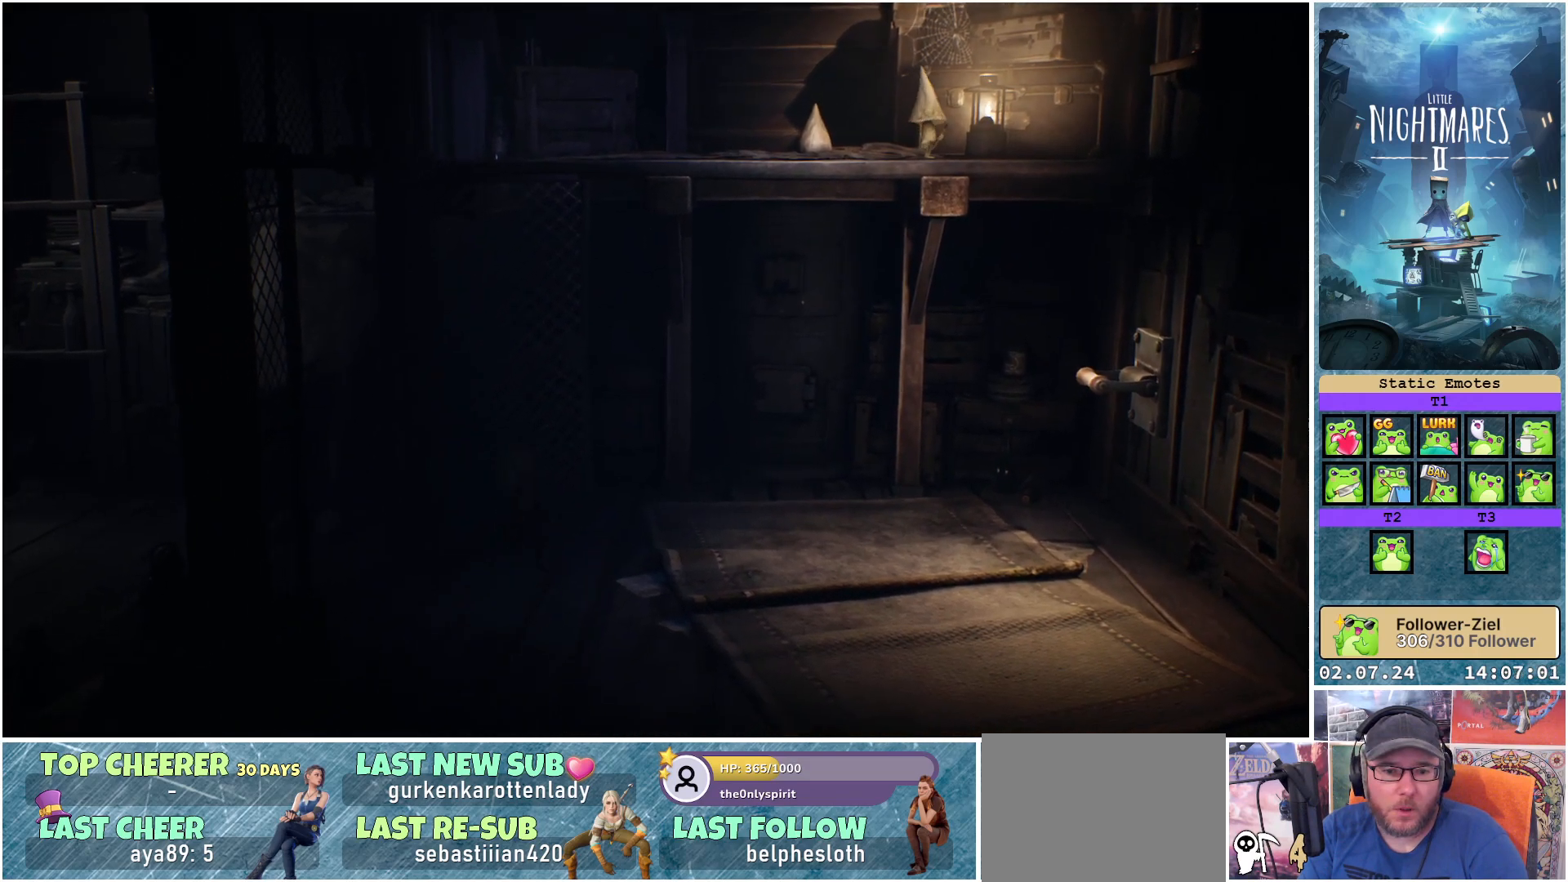
Gameplay with a controller (Xbox layout); each line is a JSON object with the inputs held at the frame after it. "events" lists button and stick changes between this image and that frame as [ms after this image, input, new state], when the widget could be followed in between.
{"buttons": ["R1"], "left_stick": "up", "right_stick": "center", "events": []}
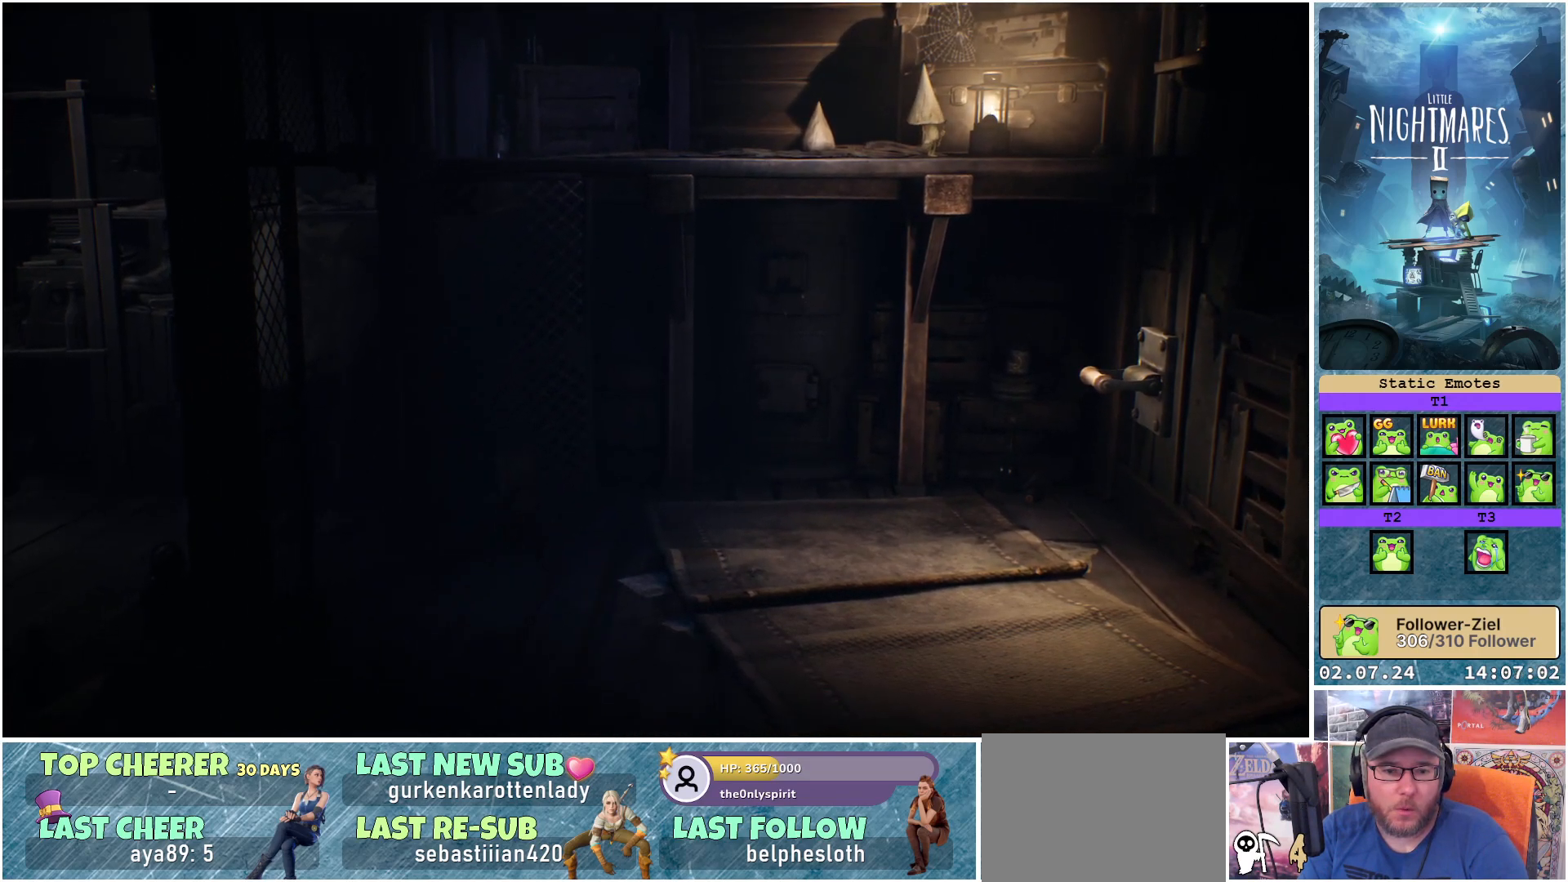
{"buttons": ["A", "R1"], "left_stick": "up", "right_stick": "center", "events": [[117, "A", "down"]]}
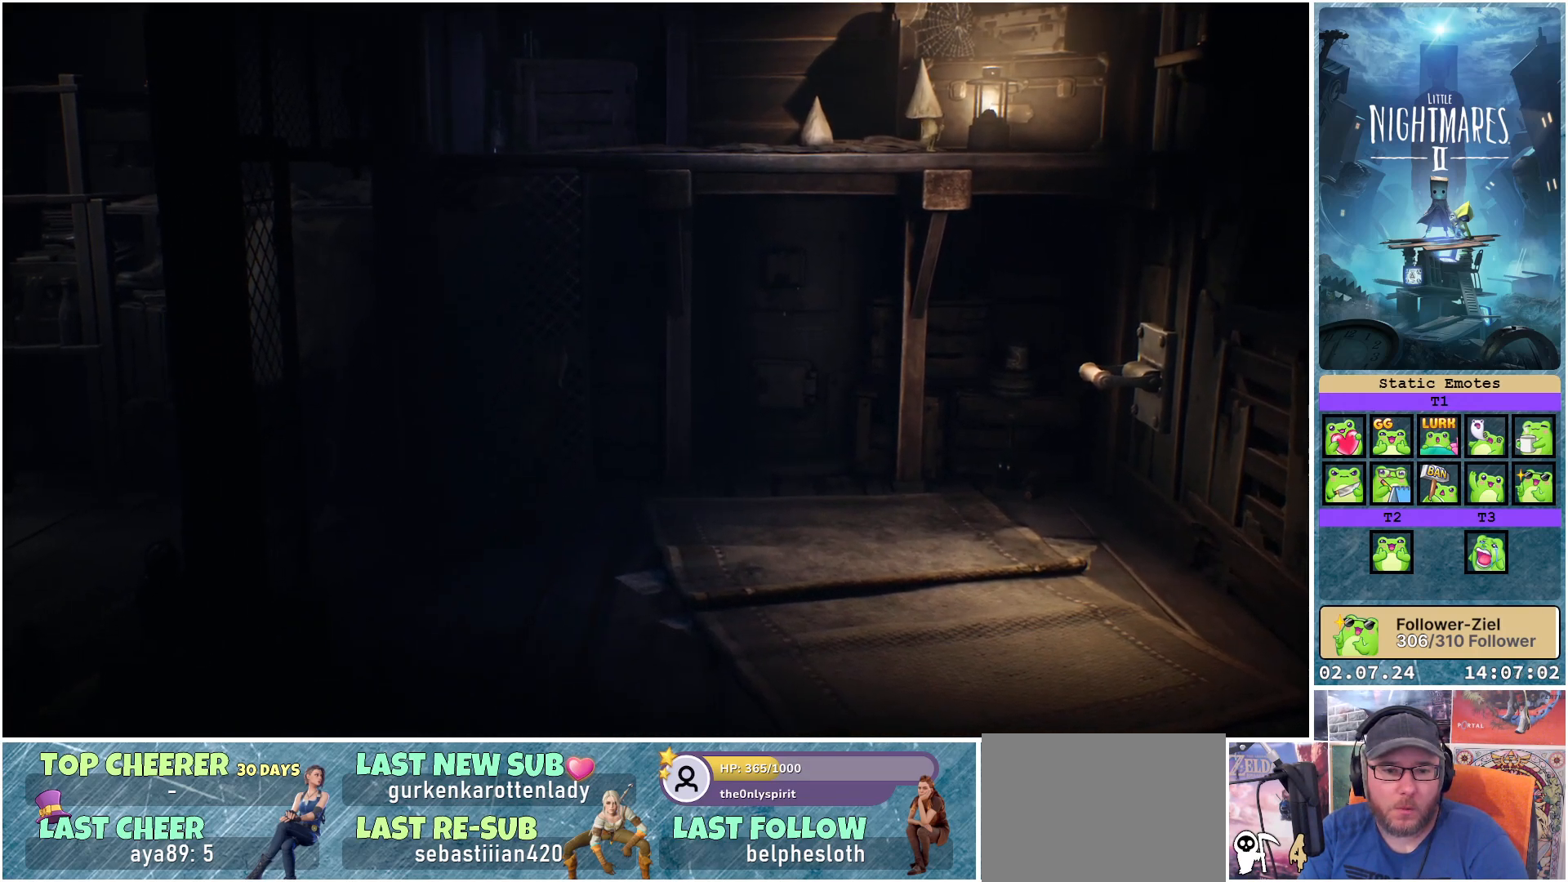
{"buttons": ["R1"], "left_stick": "up-left", "right_stick": "center", "events": [[200, "A", "up"], [283, "left_stick", "up-left"]]}
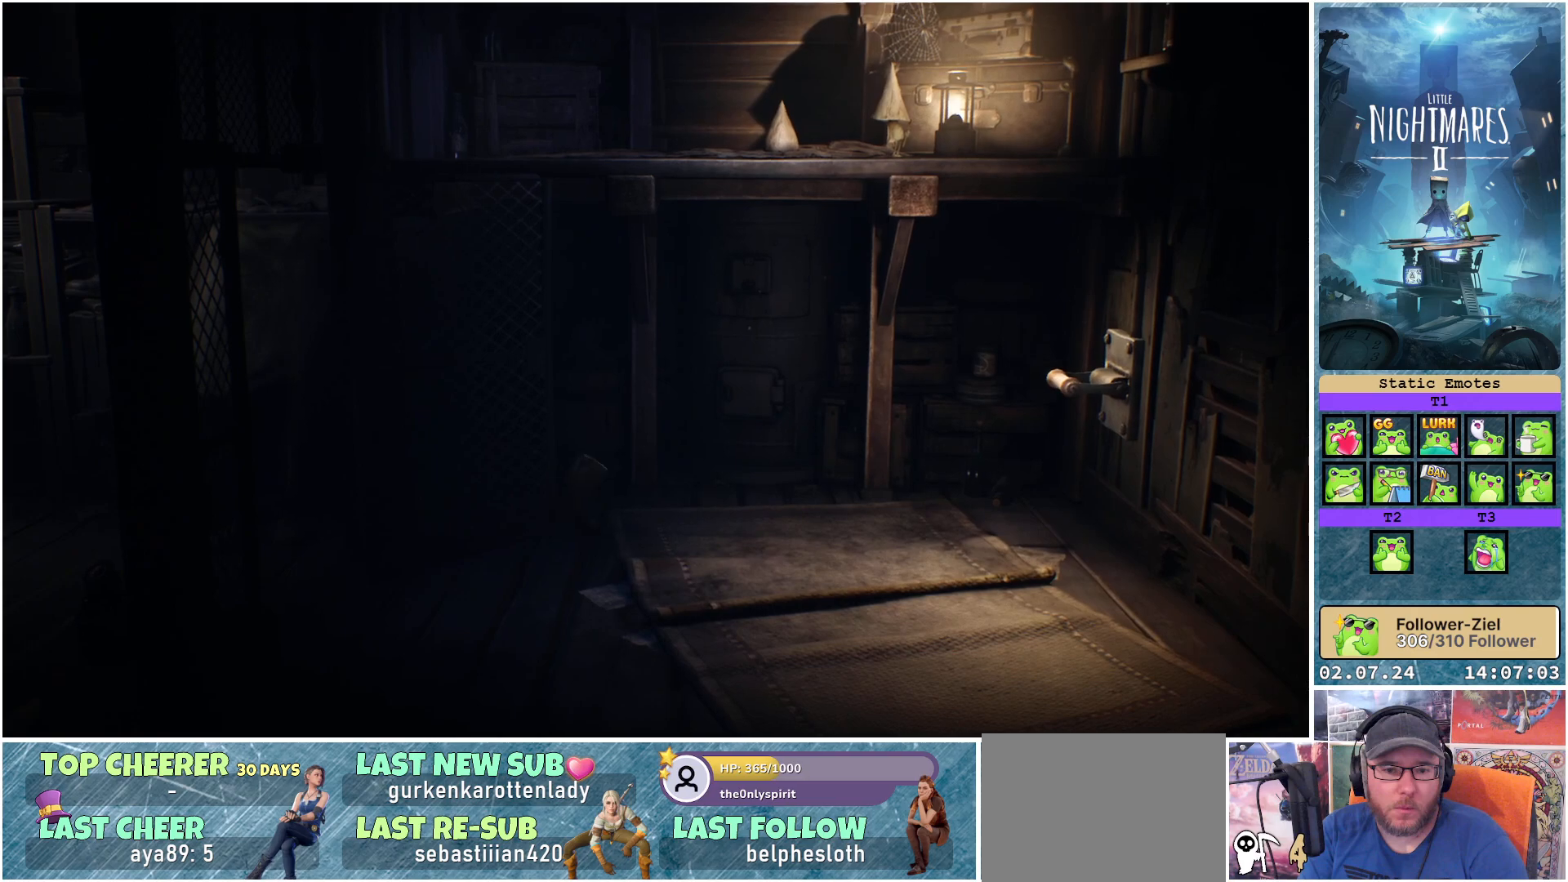
{"buttons": ["R1"], "left_stick": "up-left", "right_stick": "center", "events": [[133, "left_stick", "left"], [417, "left_stick", "up-left"]]}
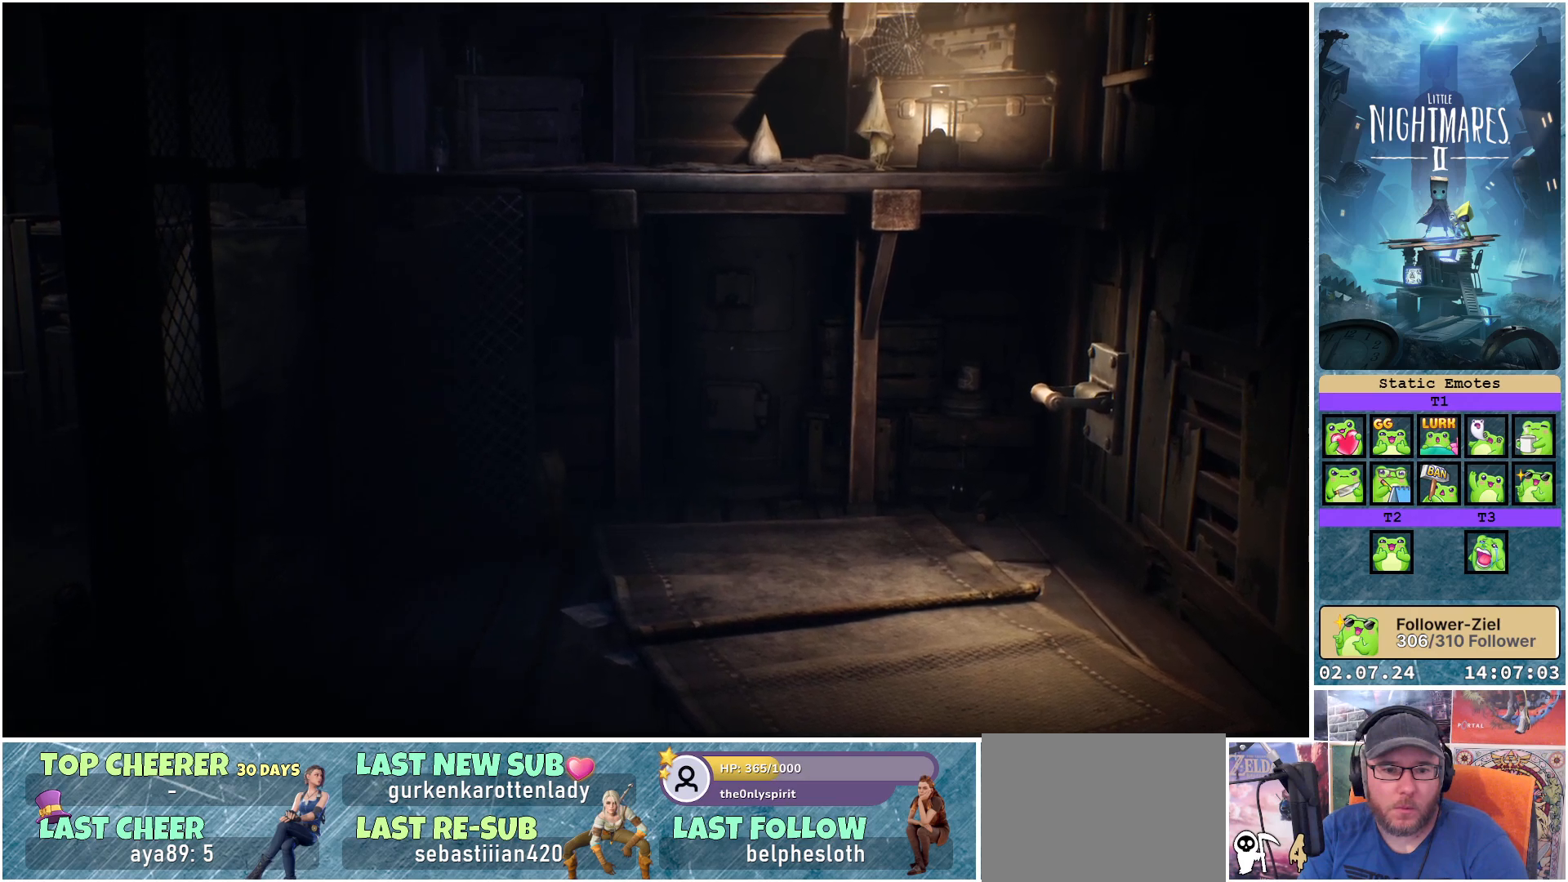
{"buttons": [], "left_stick": "center", "right_stick": "center", "events": [[117, "R1", "up"], [117, "left_stick", "center"]]}
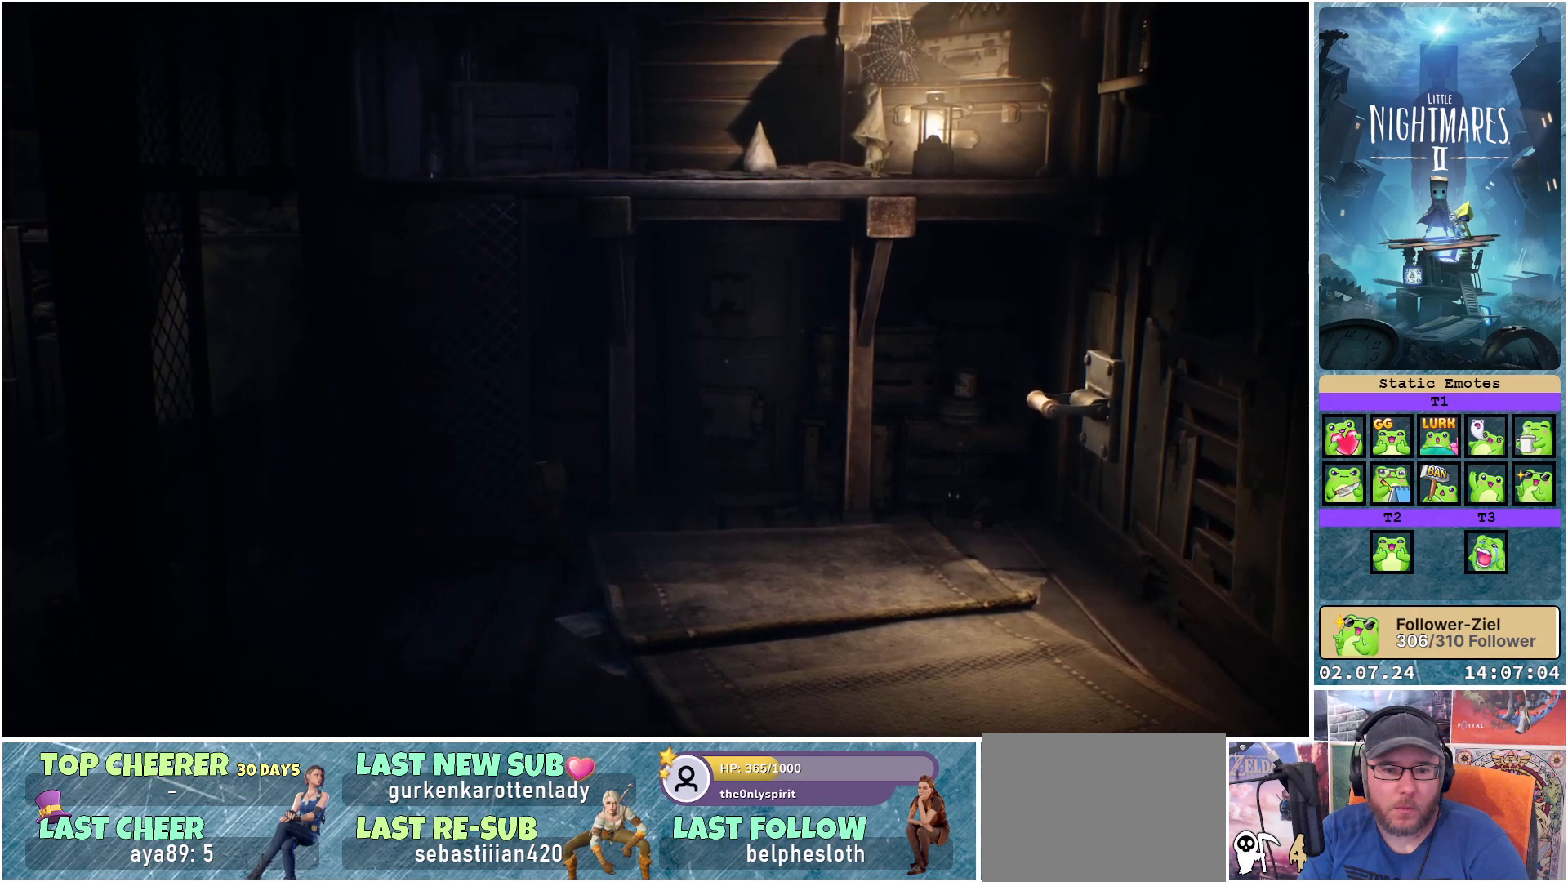
{"buttons": [], "left_stick": "down-left", "right_stick": "center", "events": [[67, "left_stick", "down-left"]]}
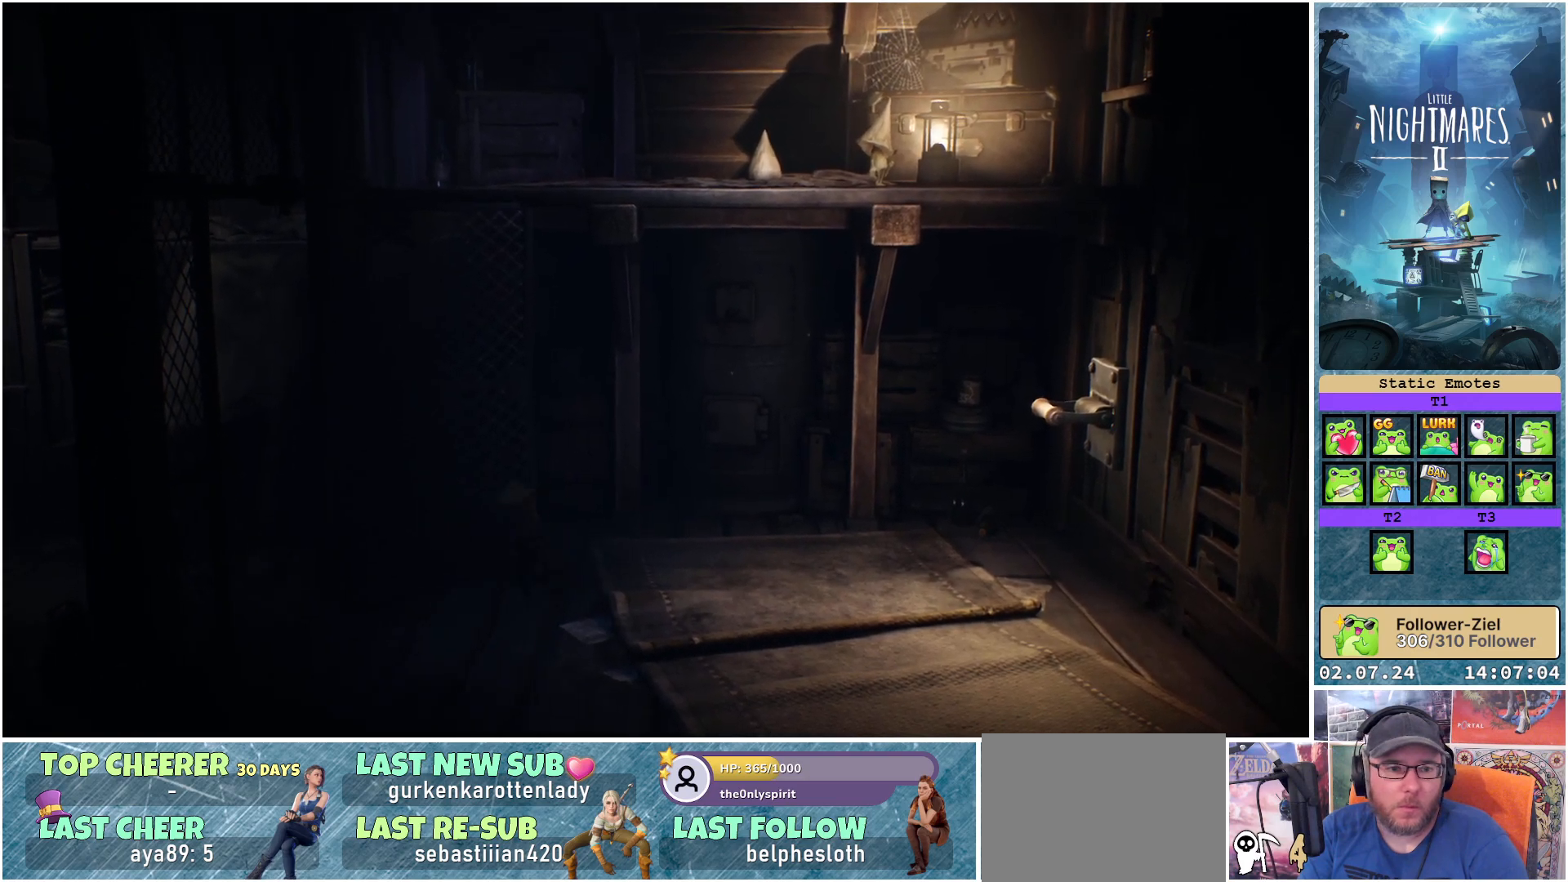
{"buttons": [], "left_stick": "left", "right_stick": "center", "events": [[433, "left_stick", "left"]]}
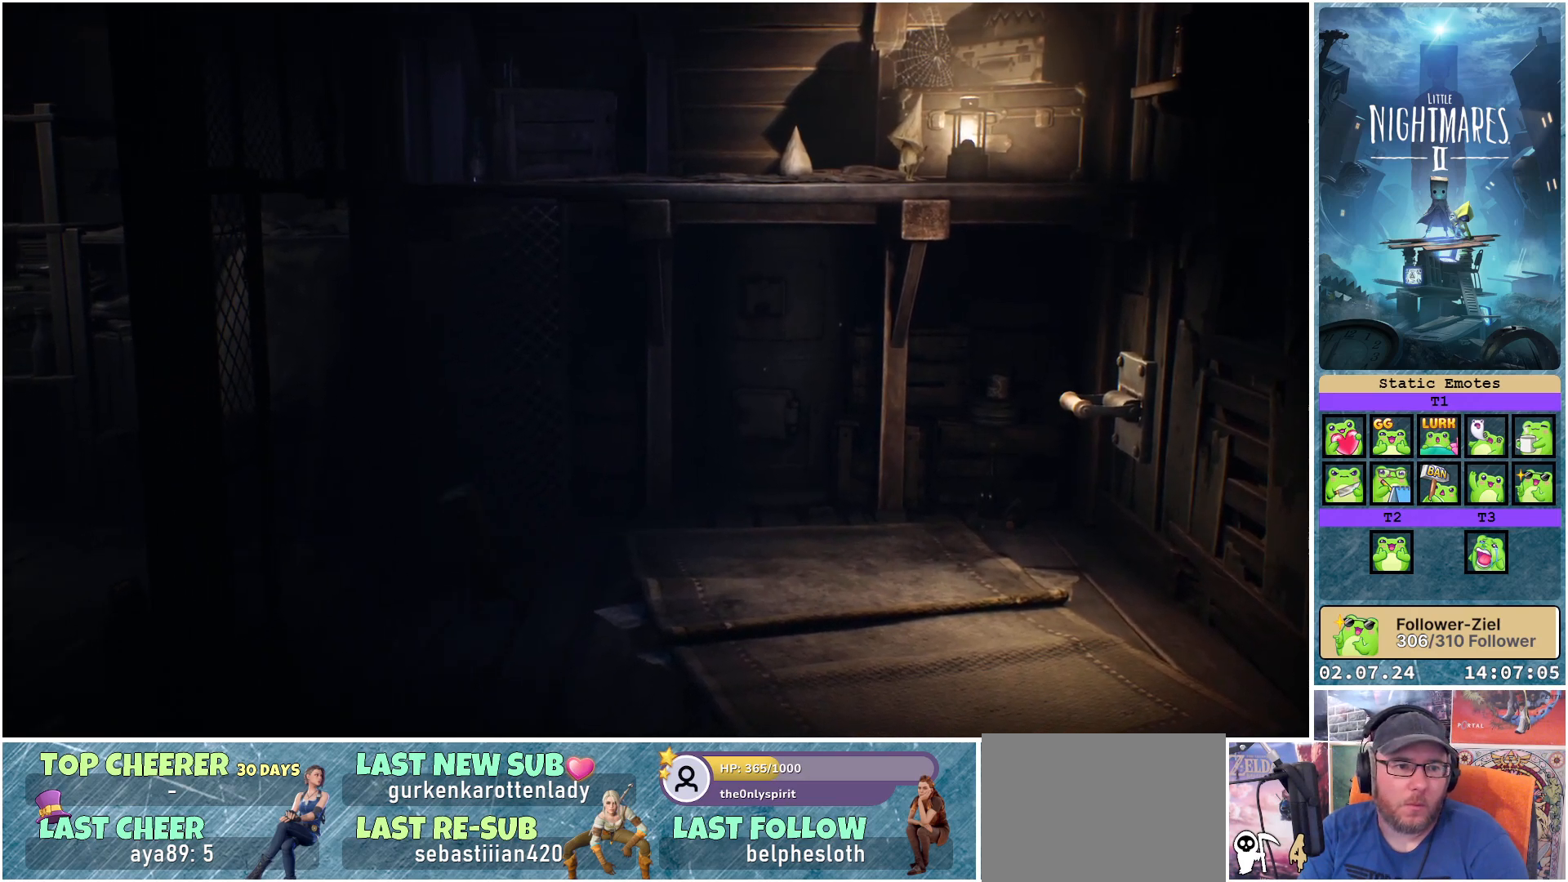
{"buttons": [], "left_stick": "left", "right_stick": "center", "events": []}
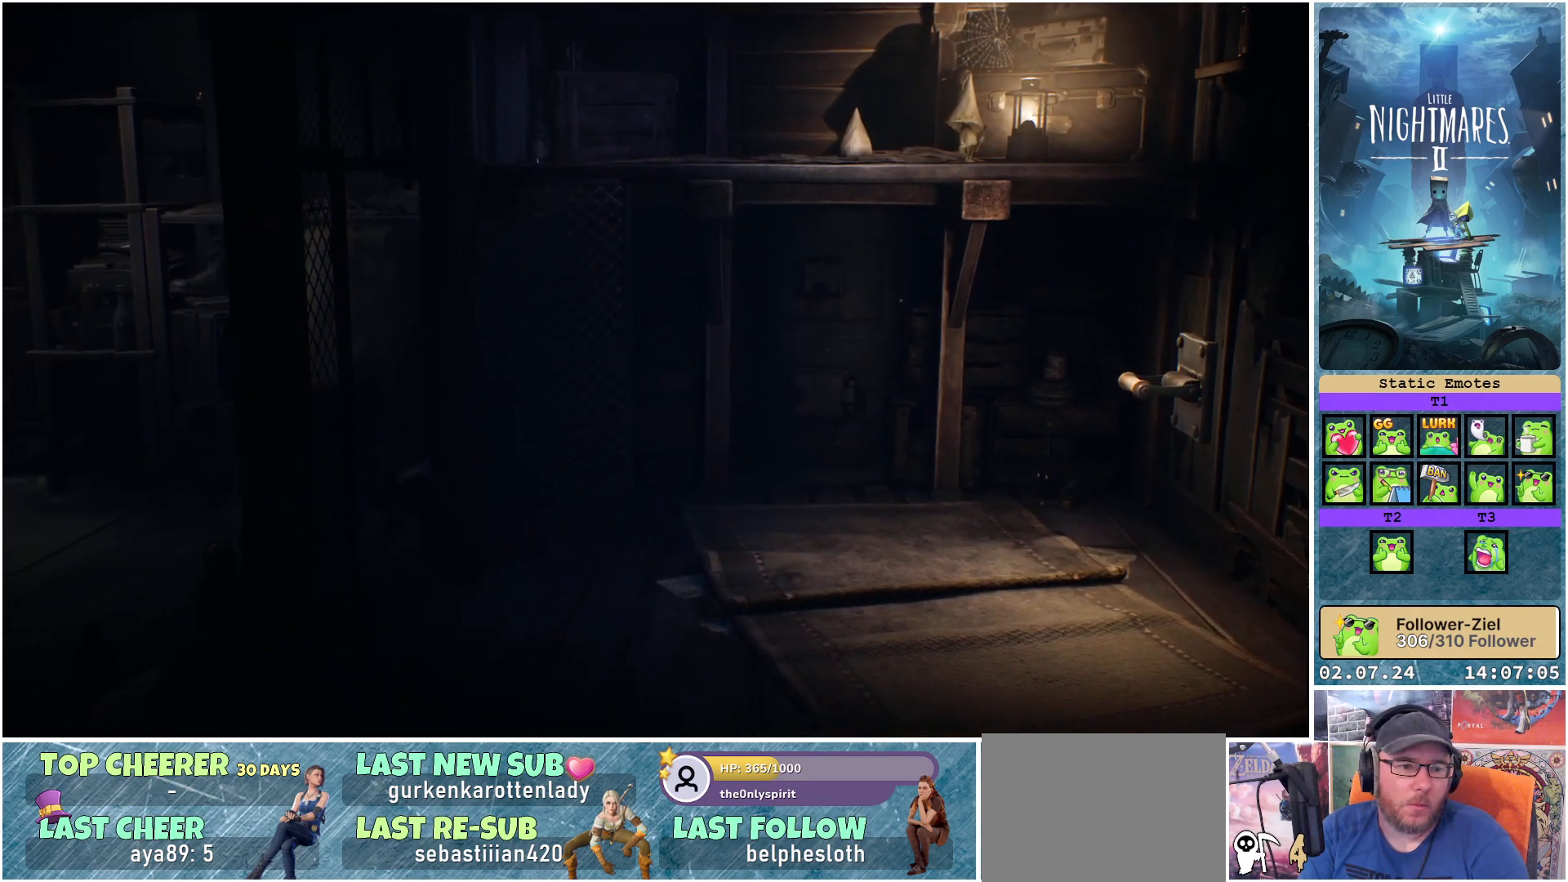
{"buttons": [], "left_stick": "left", "right_stick": "center", "events": []}
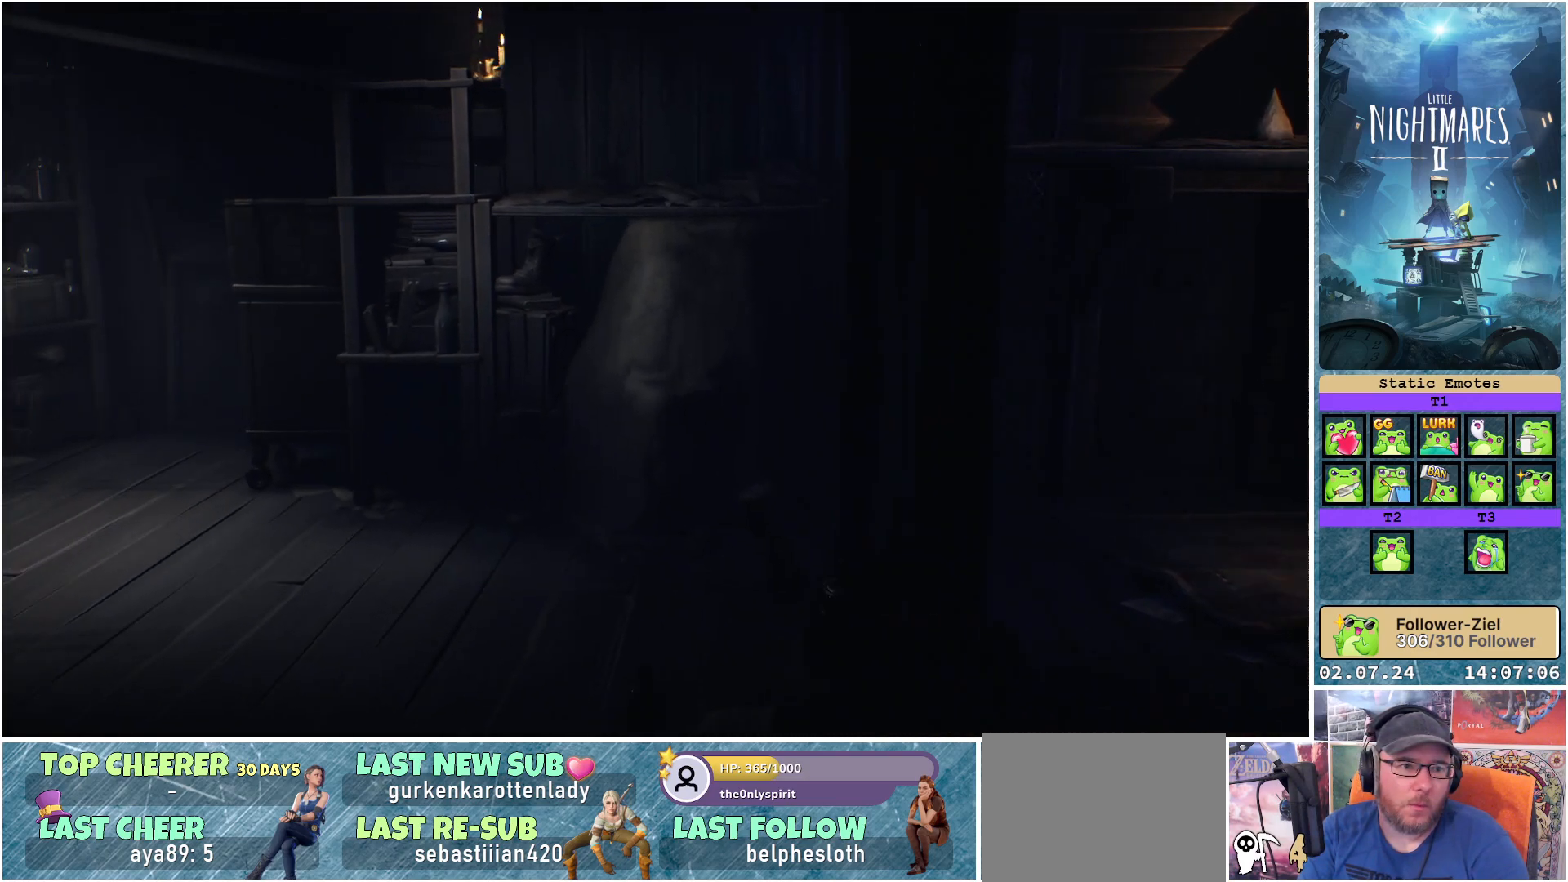
{"buttons": [], "left_stick": "left", "right_stick": "center", "events": []}
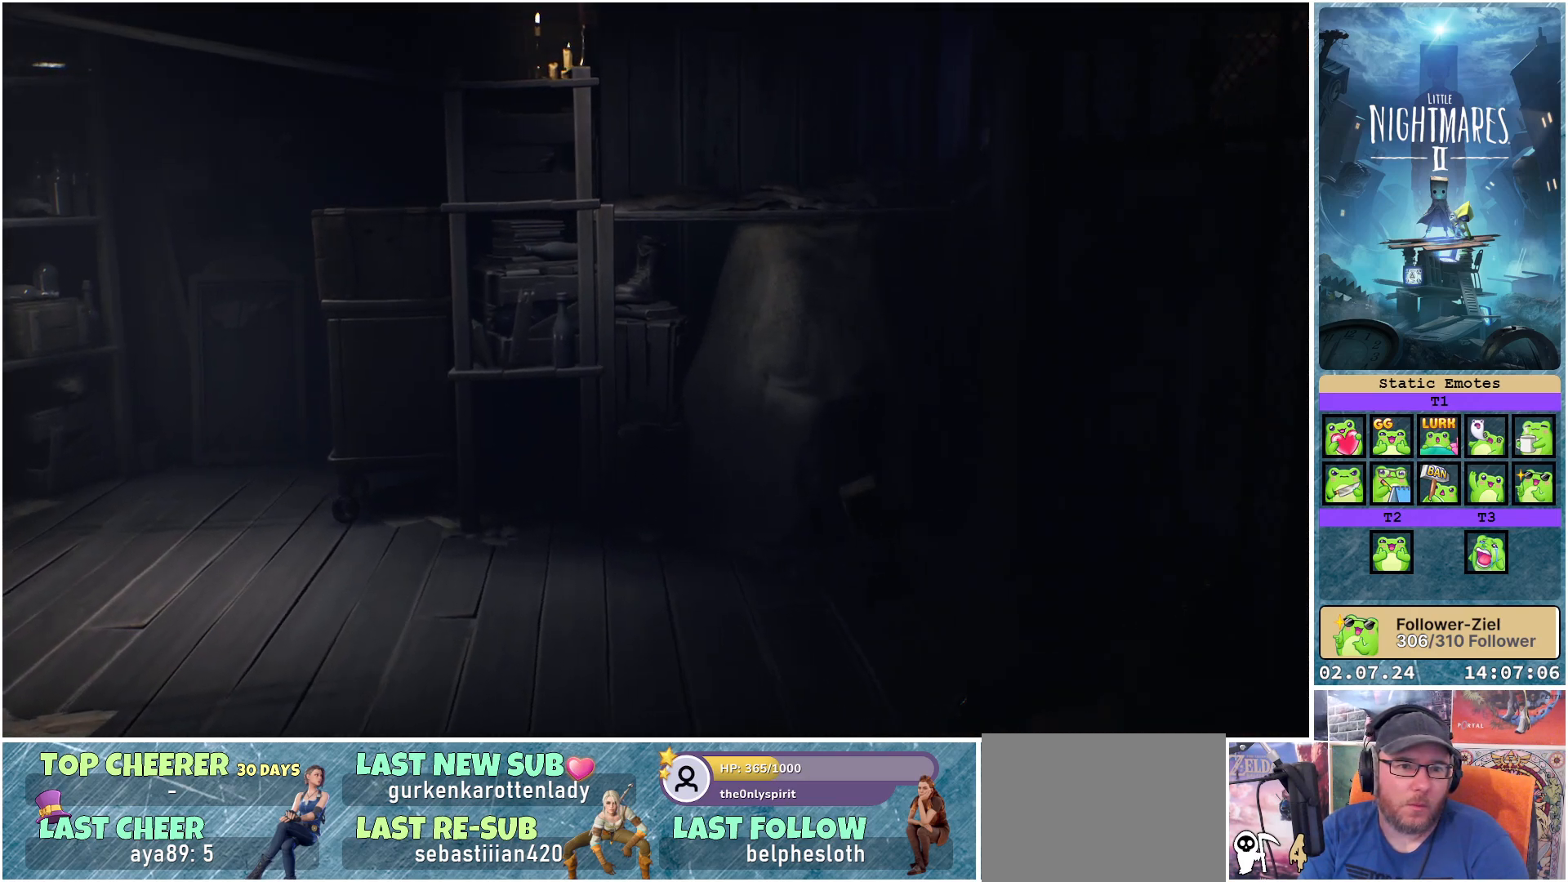
{"buttons": [], "left_stick": "left", "right_stick": "center", "events": []}
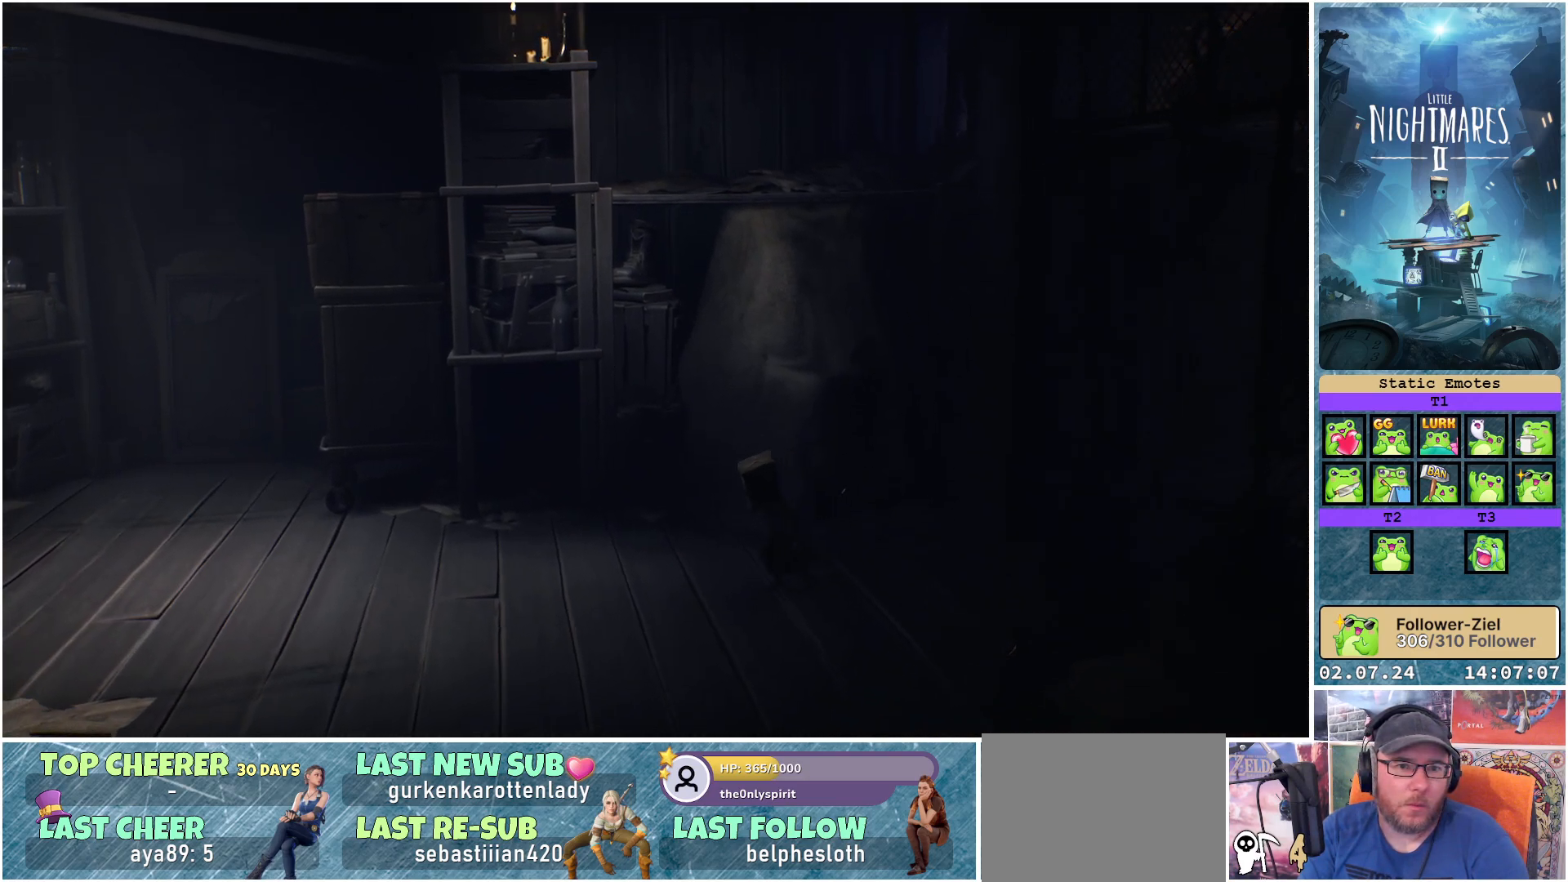
{"buttons": [], "left_stick": "left", "right_stick": "center", "events": []}
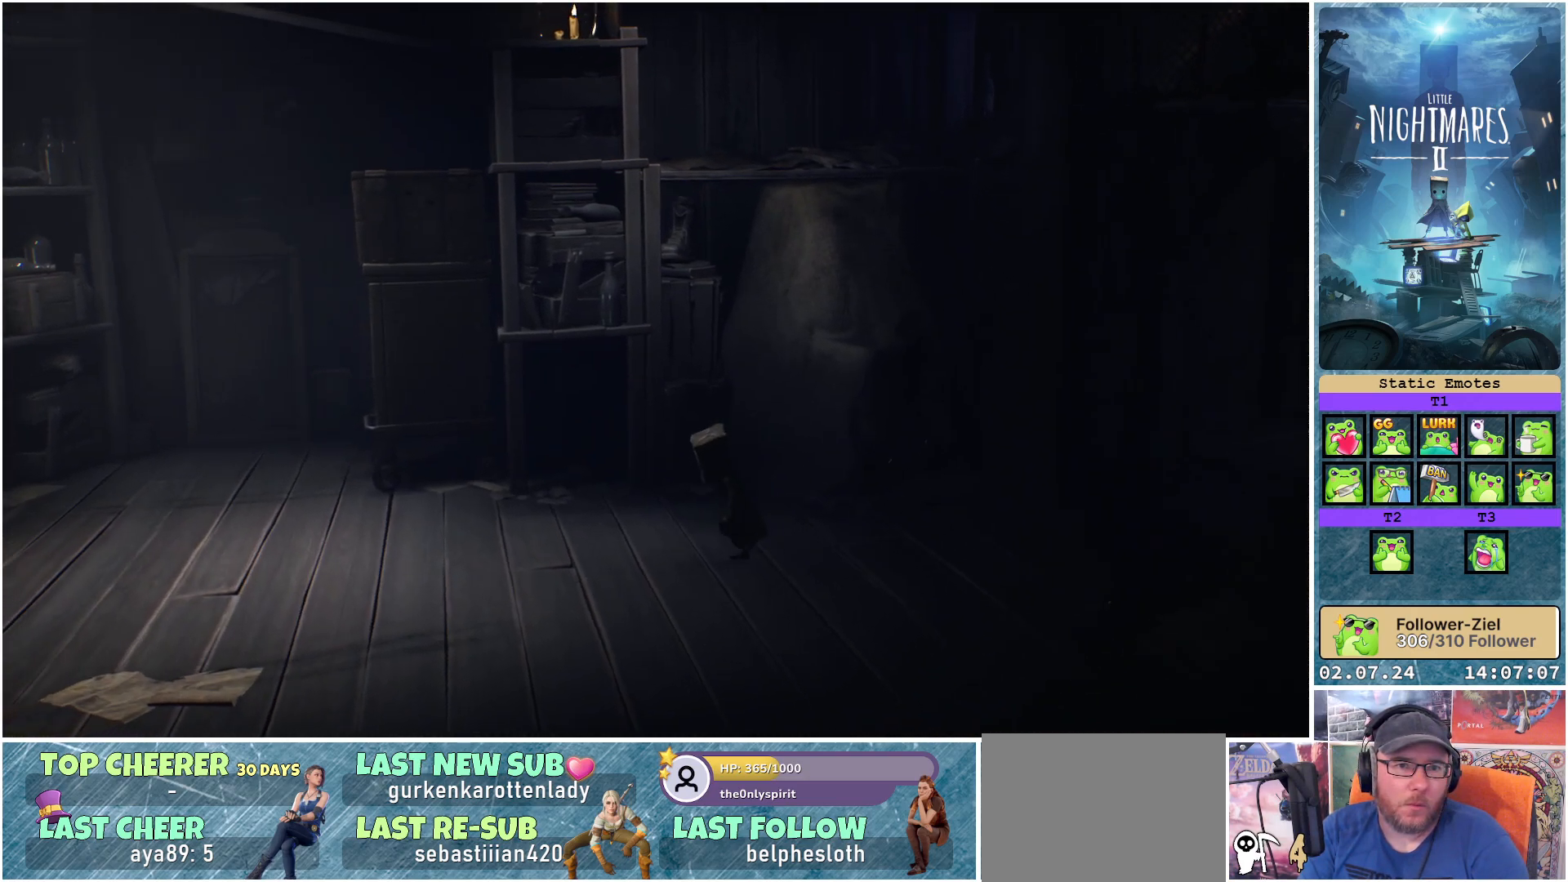
{"buttons": [], "left_stick": "left", "right_stick": "center", "events": []}
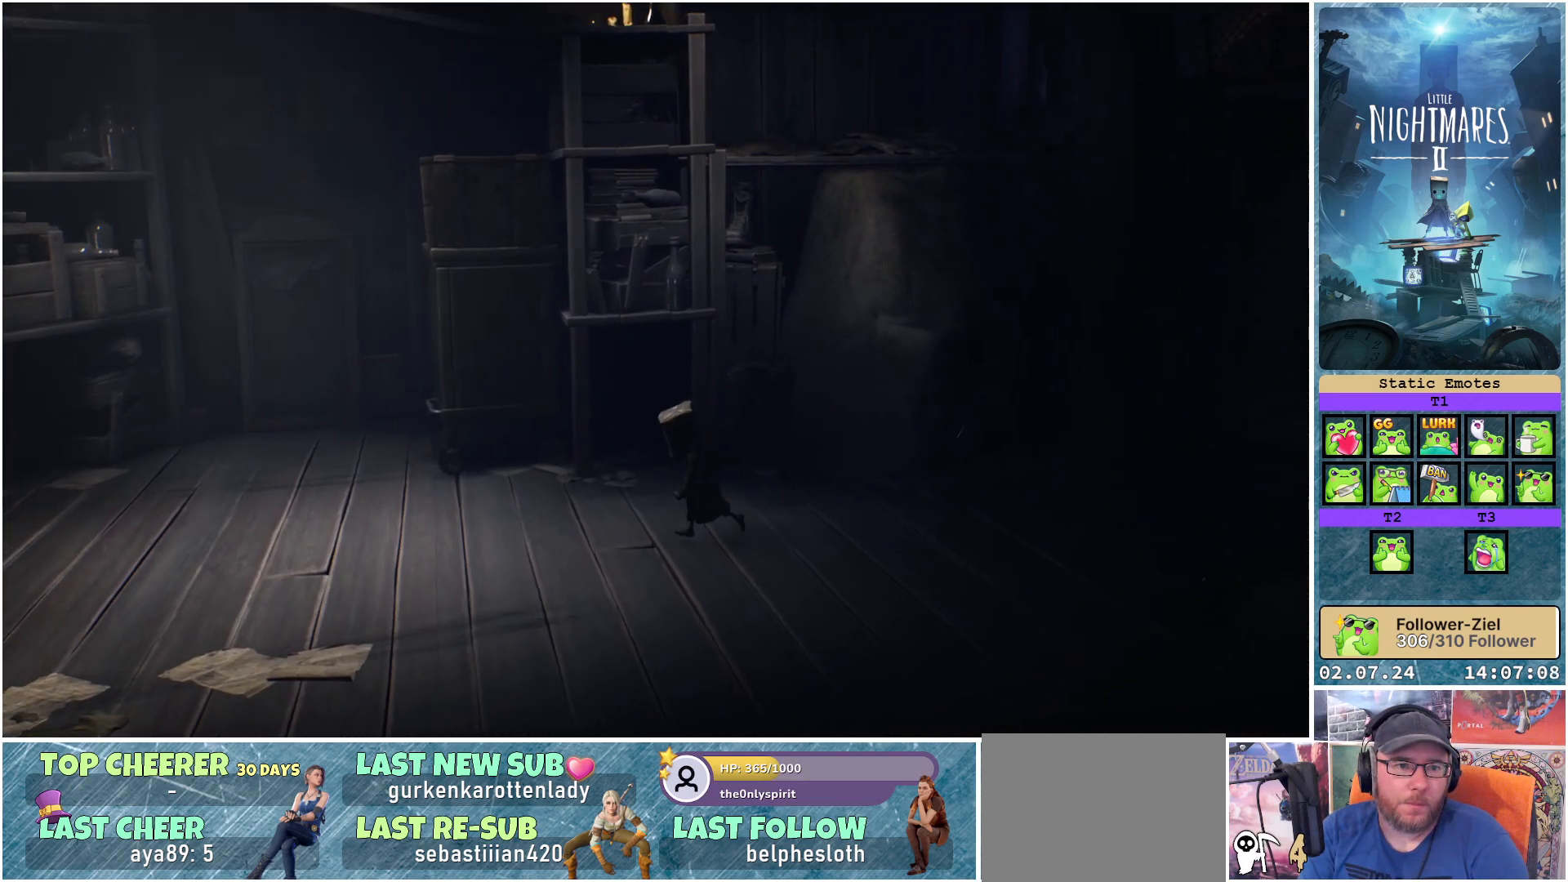
{"buttons": [], "left_stick": "left", "right_stick": "center", "events": []}
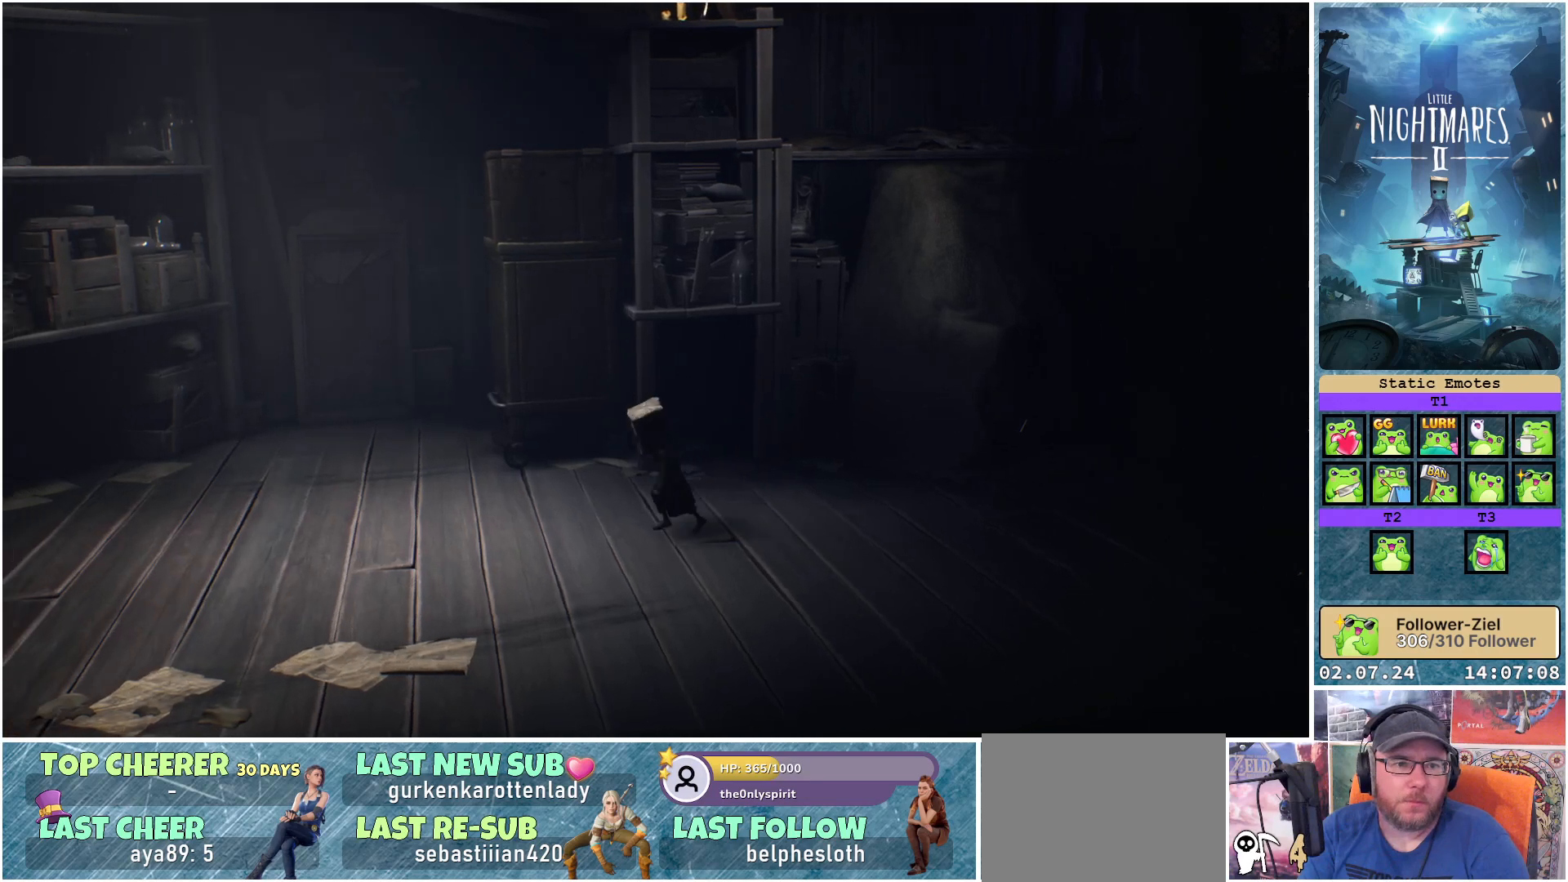
{"buttons": [], "left_stick": "up-left", "right_stick": "center", "events": [[433, "left_stick", "up-left"]]}
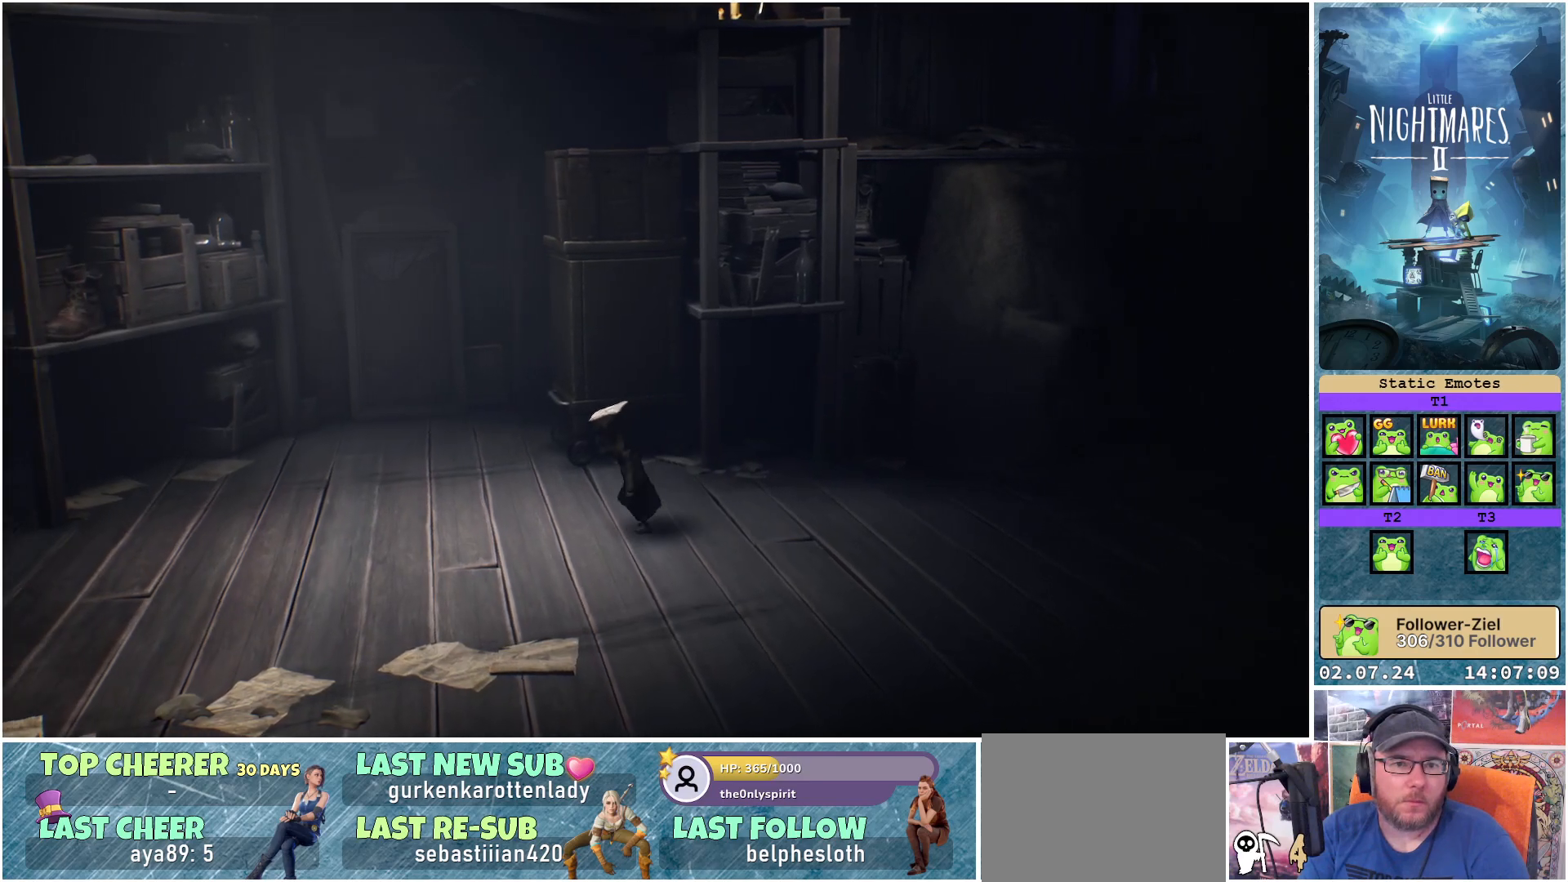
{"buttons": [], "left_stick": "up-left", "right_stick": "center", "events": []}
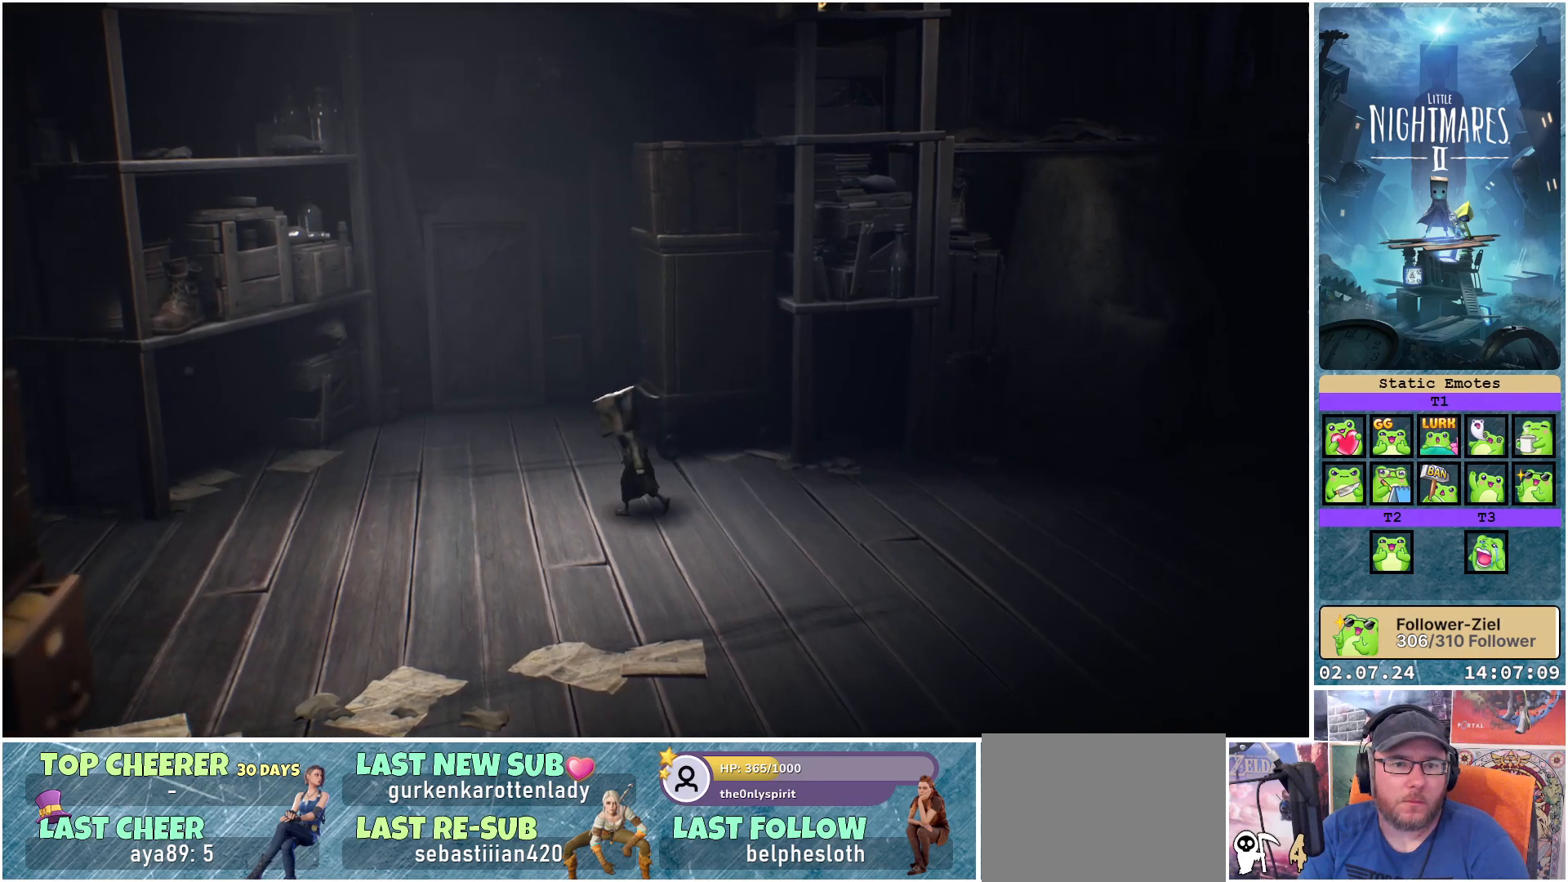
{"buttons": [], "left_stick": "up", "right_stick": "center", "events": [[233, "left_stick", "up"]]}
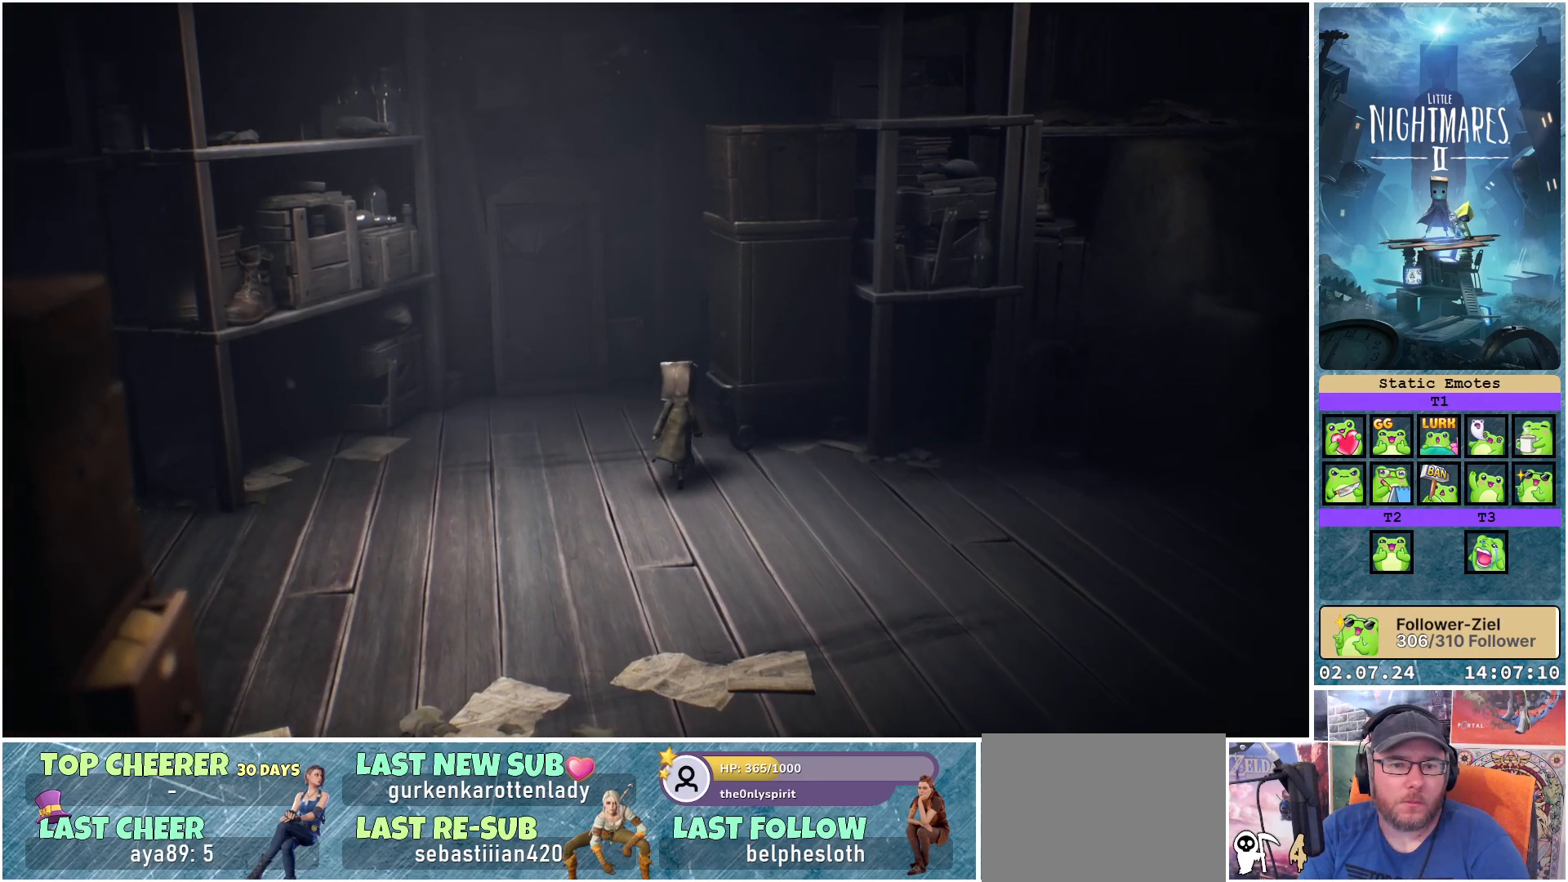
{"buttons": [], "left_stick": "right", "right_stick": "center", "events": [[333, "left_stick", "up-right"], [467, "left_stick", "right"]]}
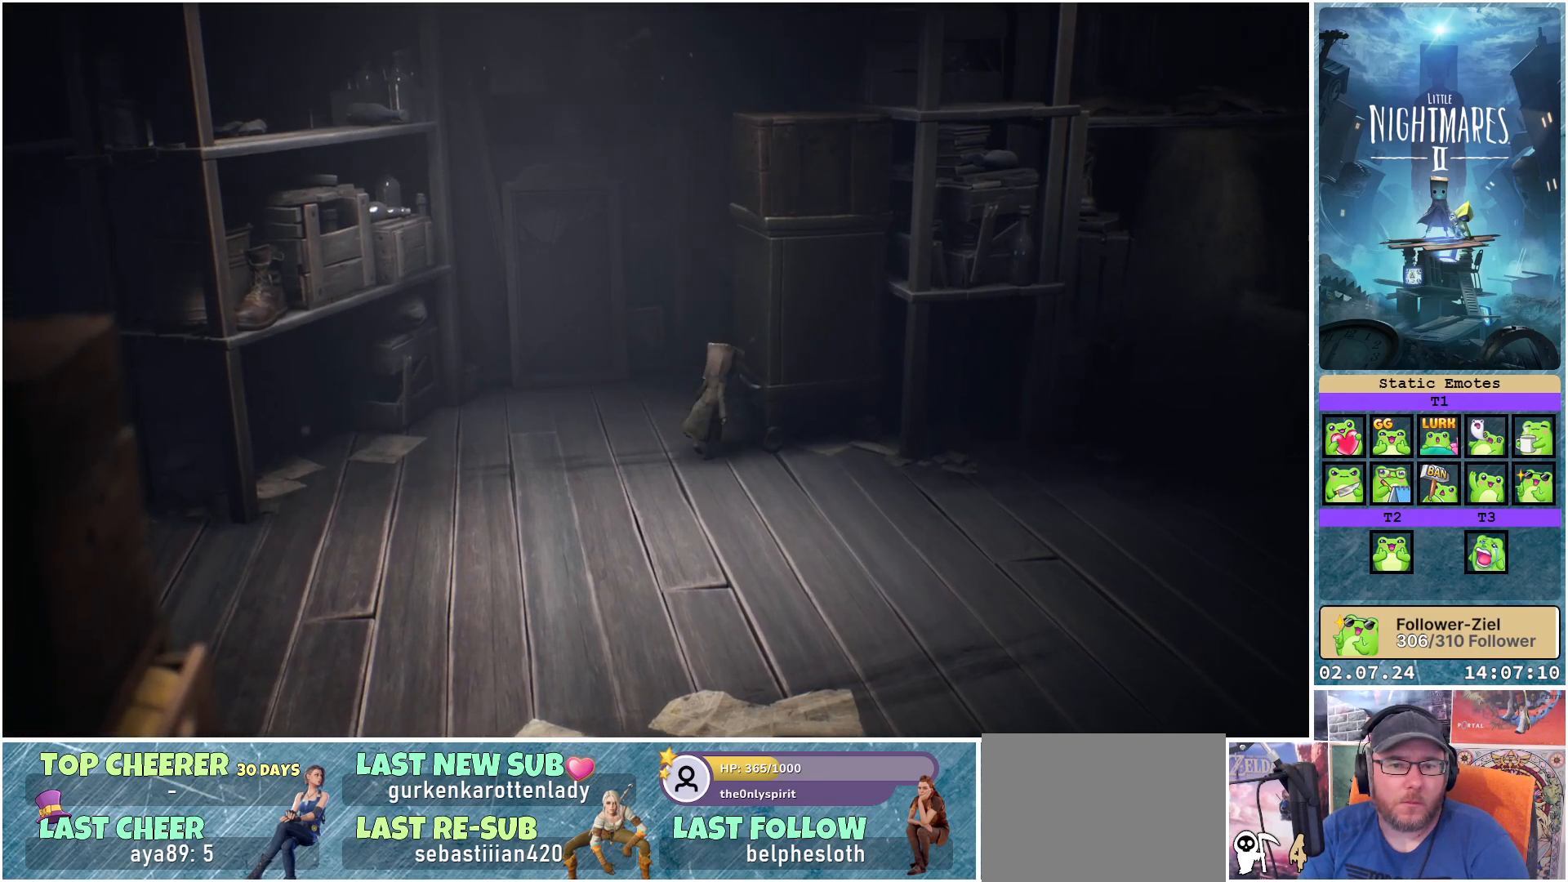
{"buttons": ["R1"], "left_stick": "center", "right_stick": "center", "events": [[67, "left_stick", "center"], [83, "R1", "down"]]}
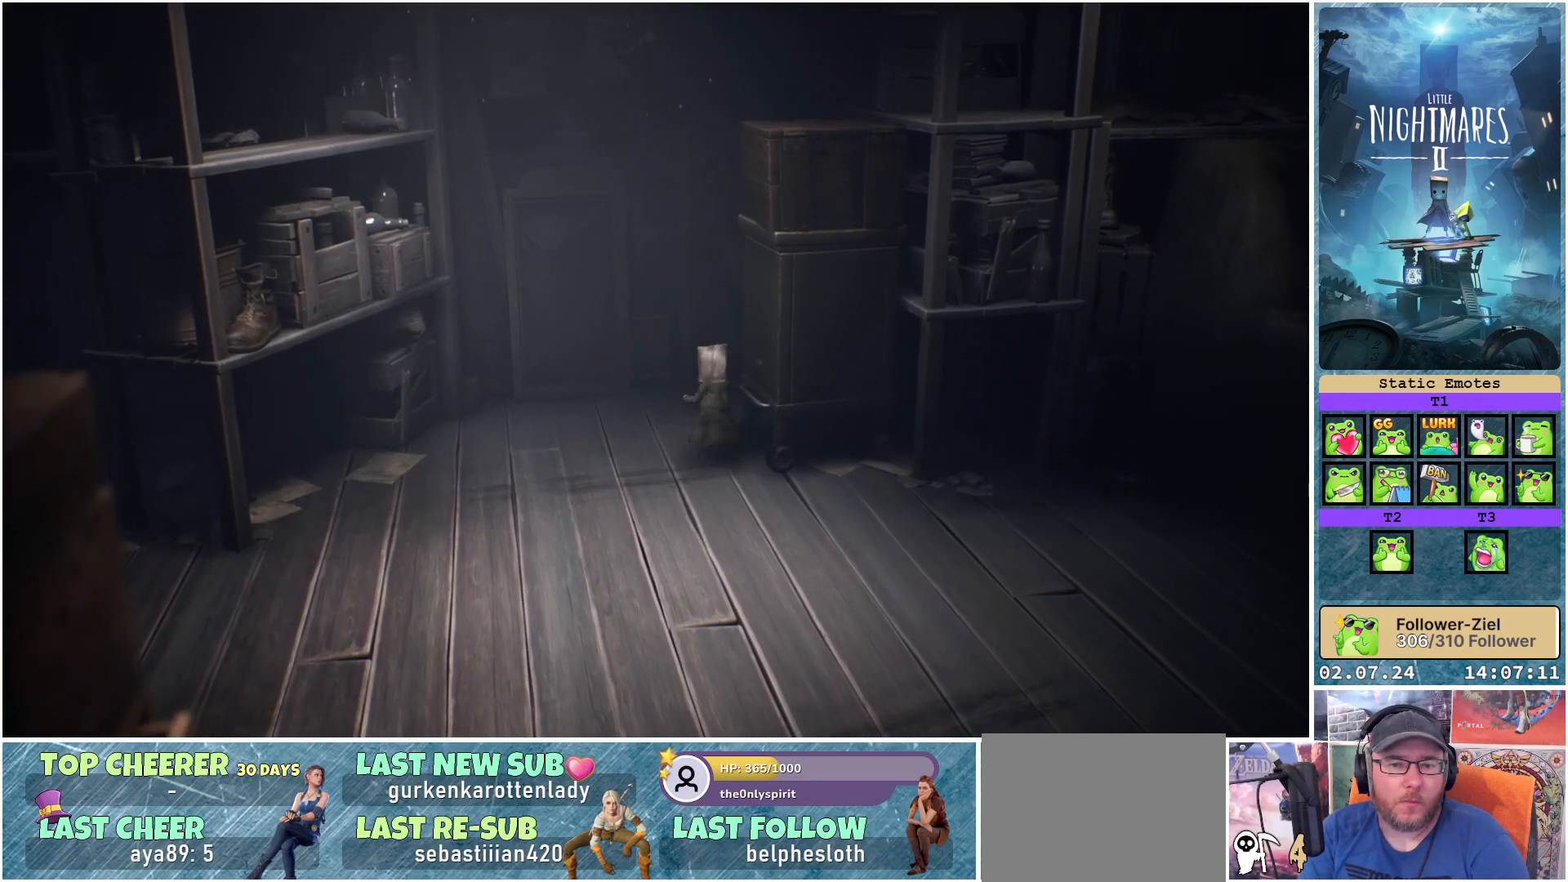
{"buttons": ["R1"], "left_stick": "left", "right_stick": "center", "events": [[433, "left_stick", "left"]]}
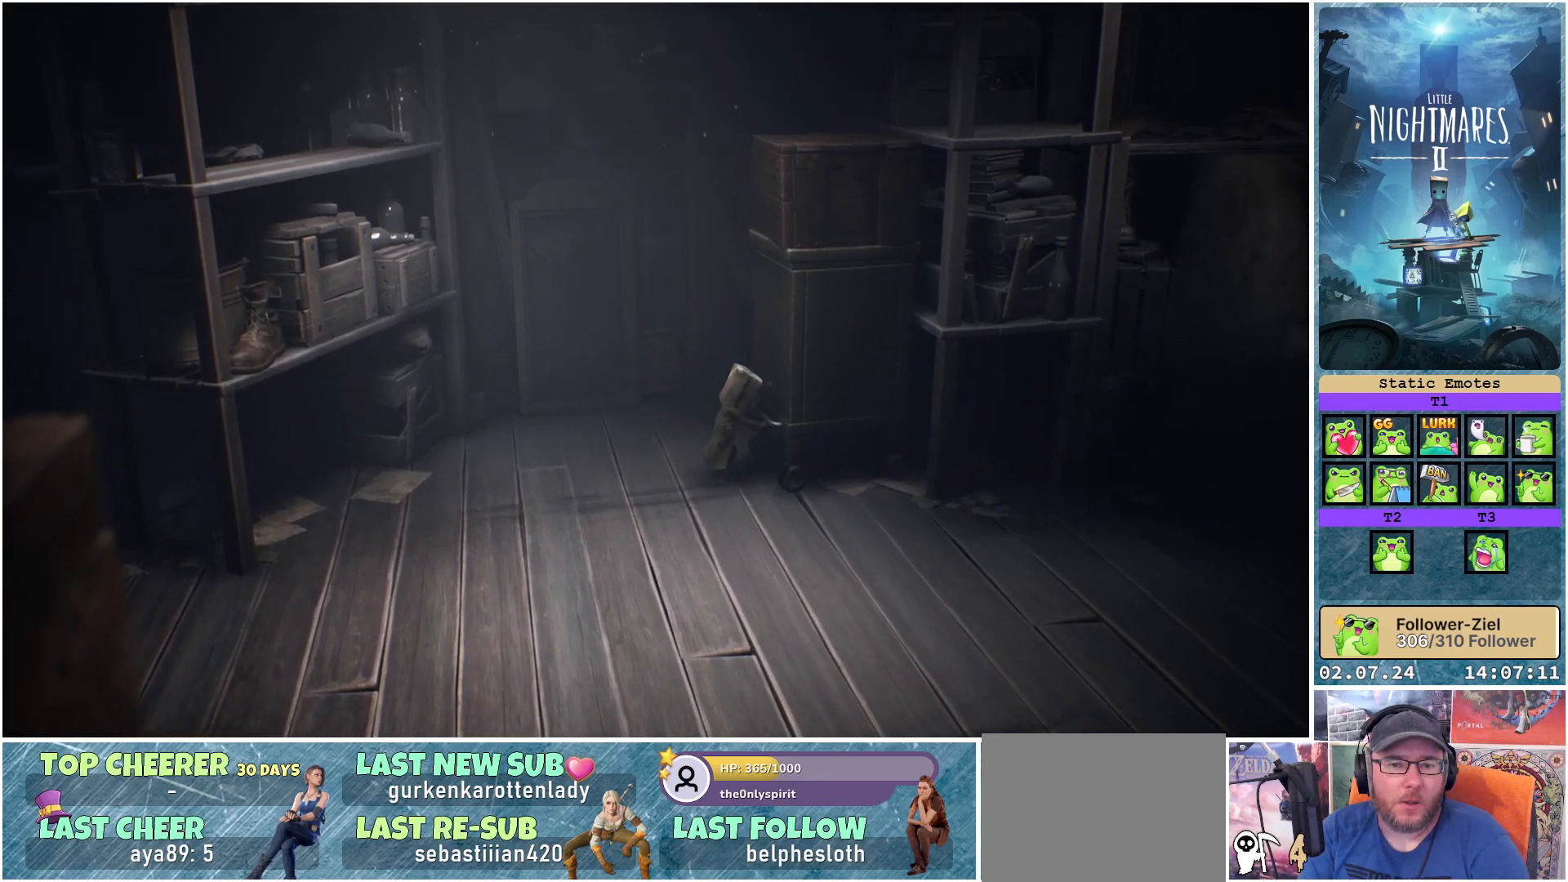
{"buttons": ["R1"], "left_stick": "left", "right_stick": "center", "events": []}
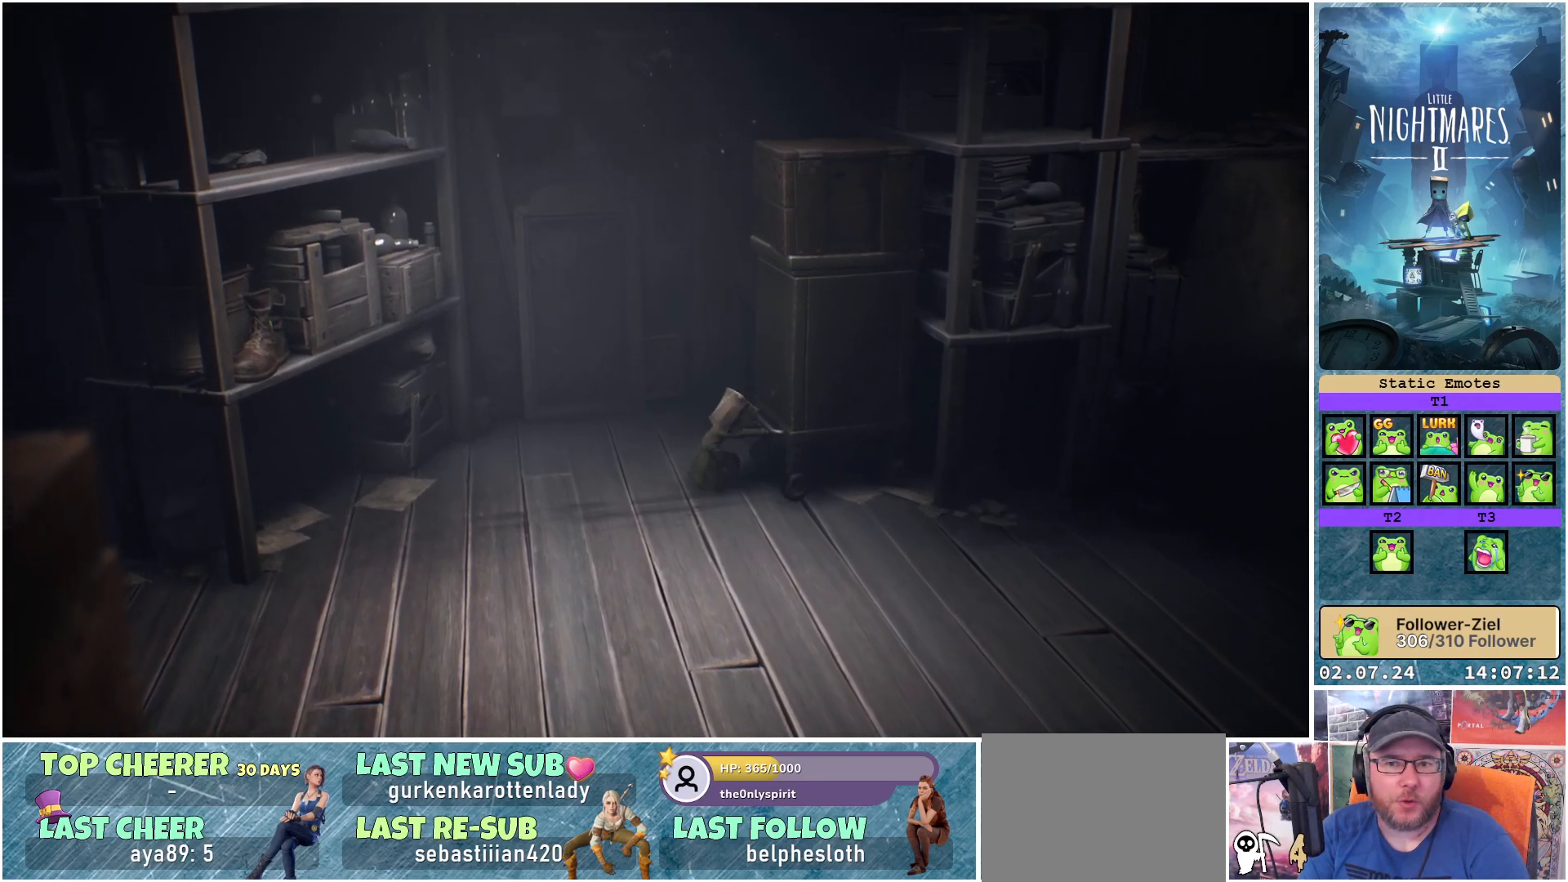
{"buttons": ["R1"], "left_stick": "left", "right_stick": "center", "events": []}
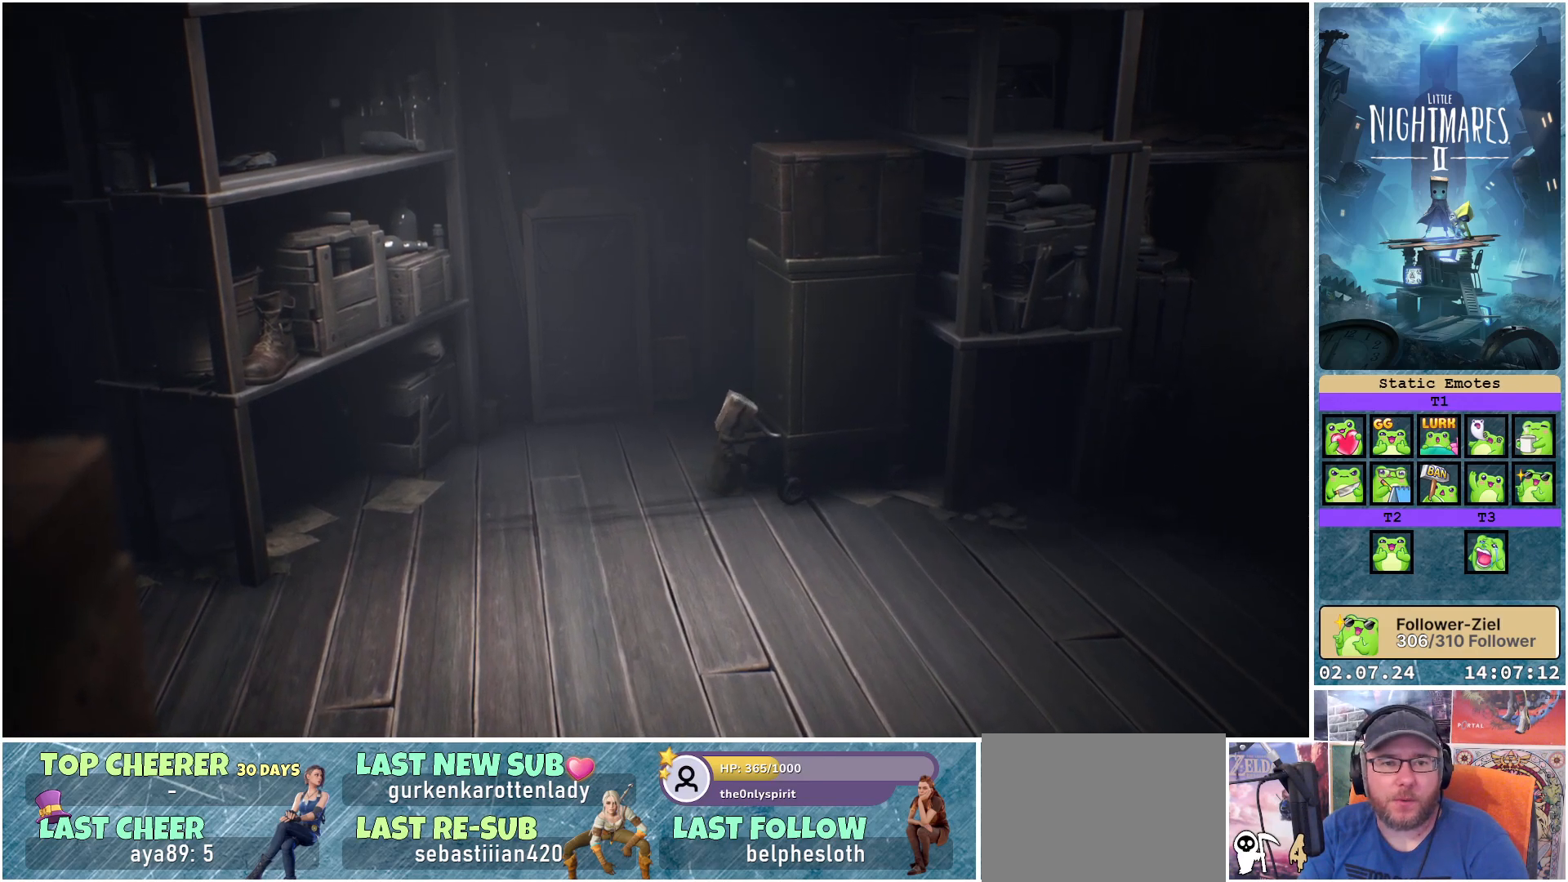
{"buttons": ["R1"], "left_stick": "left", "right_stick": "center", "events": []}
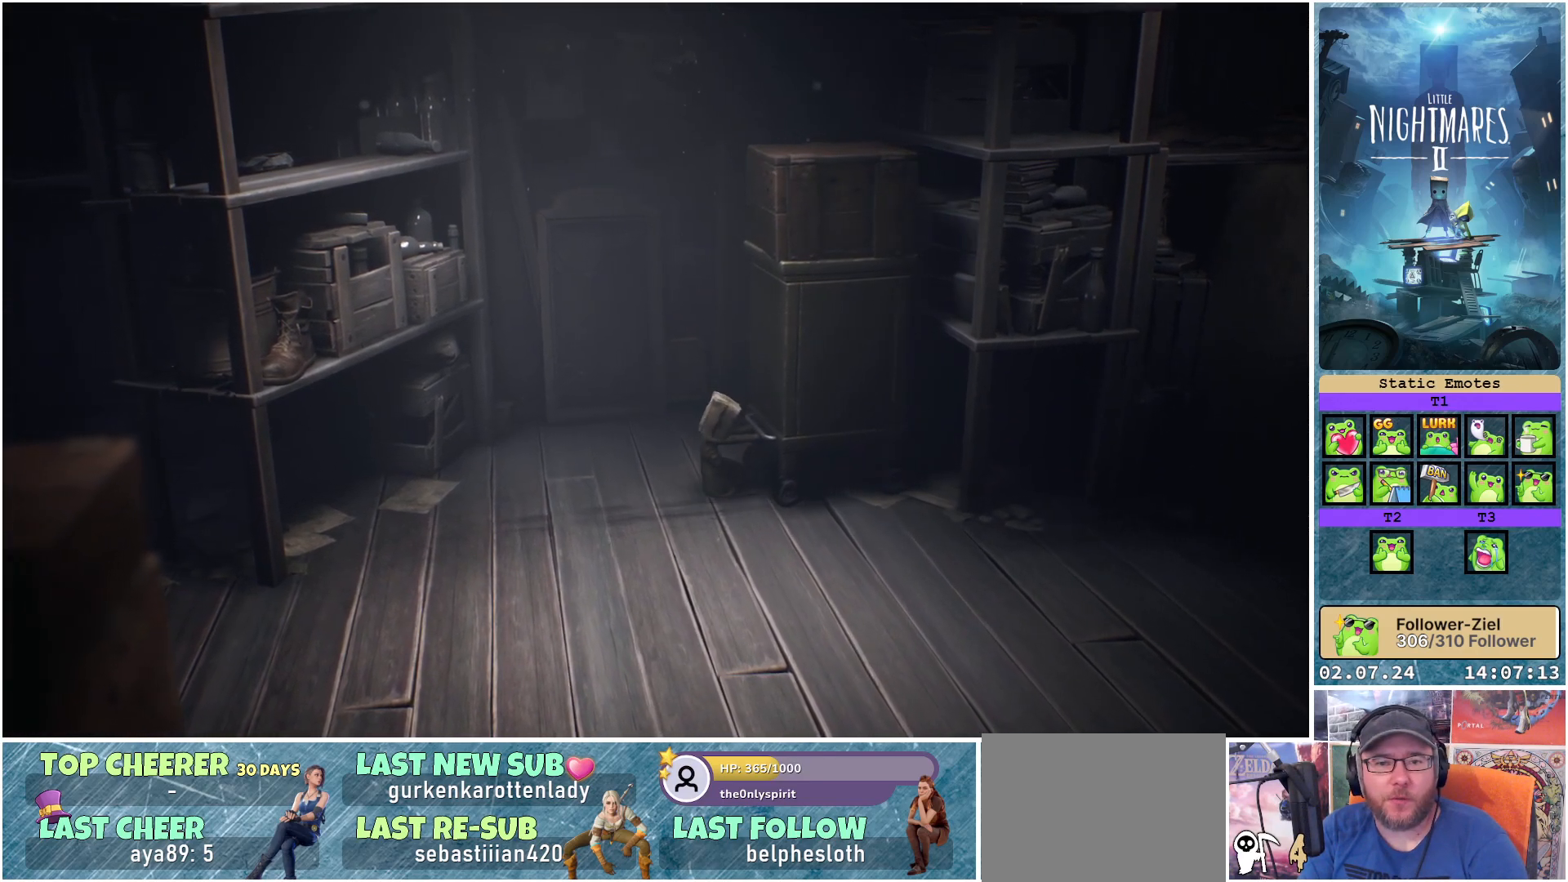
{"buttons": ["R1"], "left_stick": "left", "right_stick": "center", "events": []}
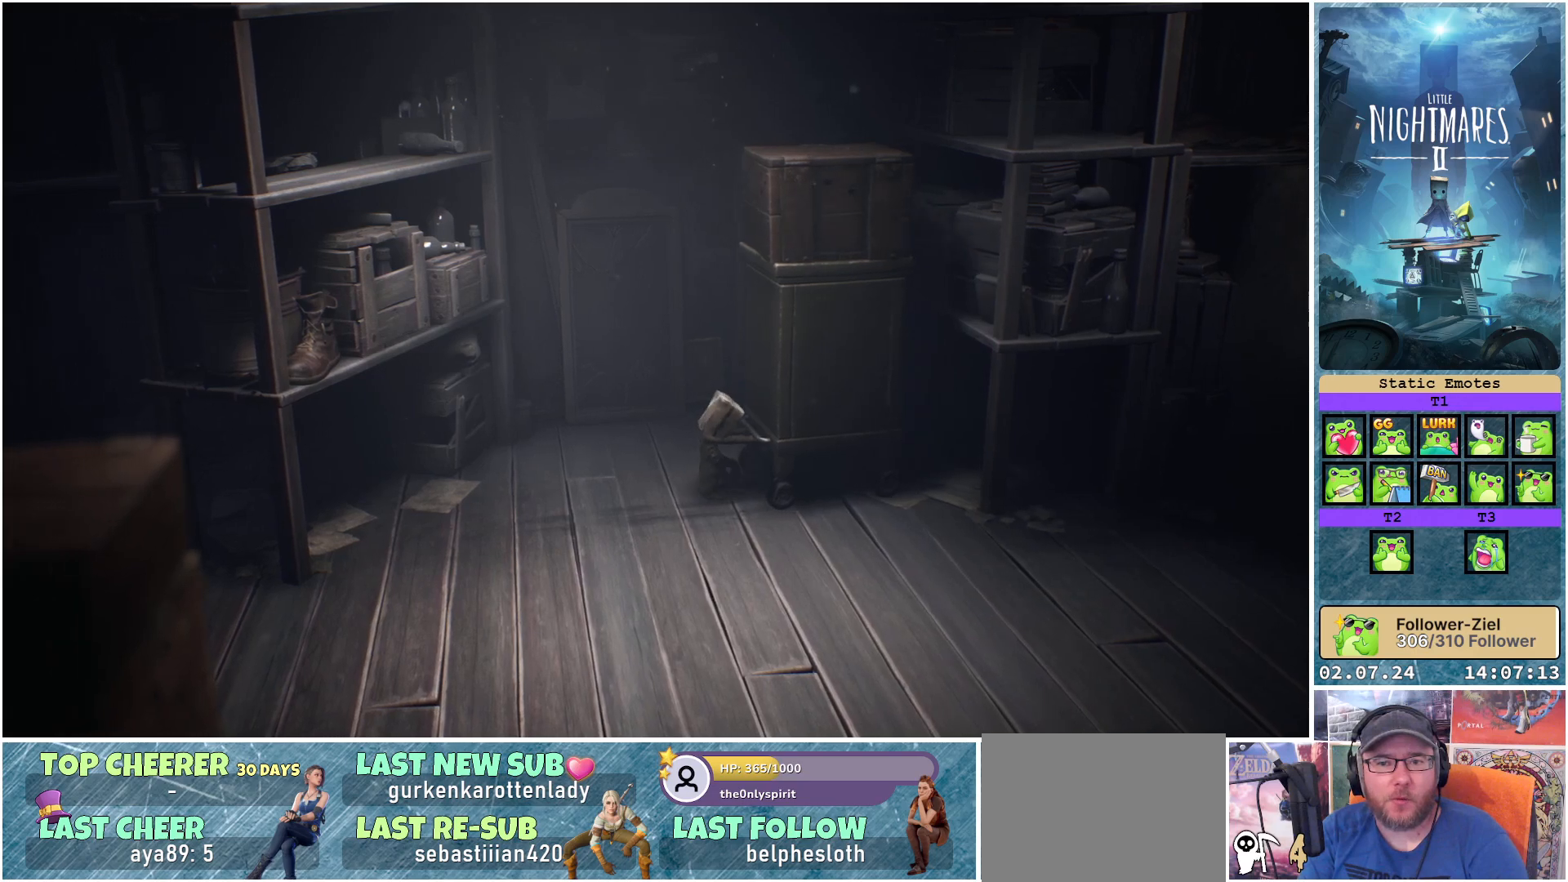
{"buttons": ["R1"], "left_stick": "left", "right_stick": "center", "events": []}
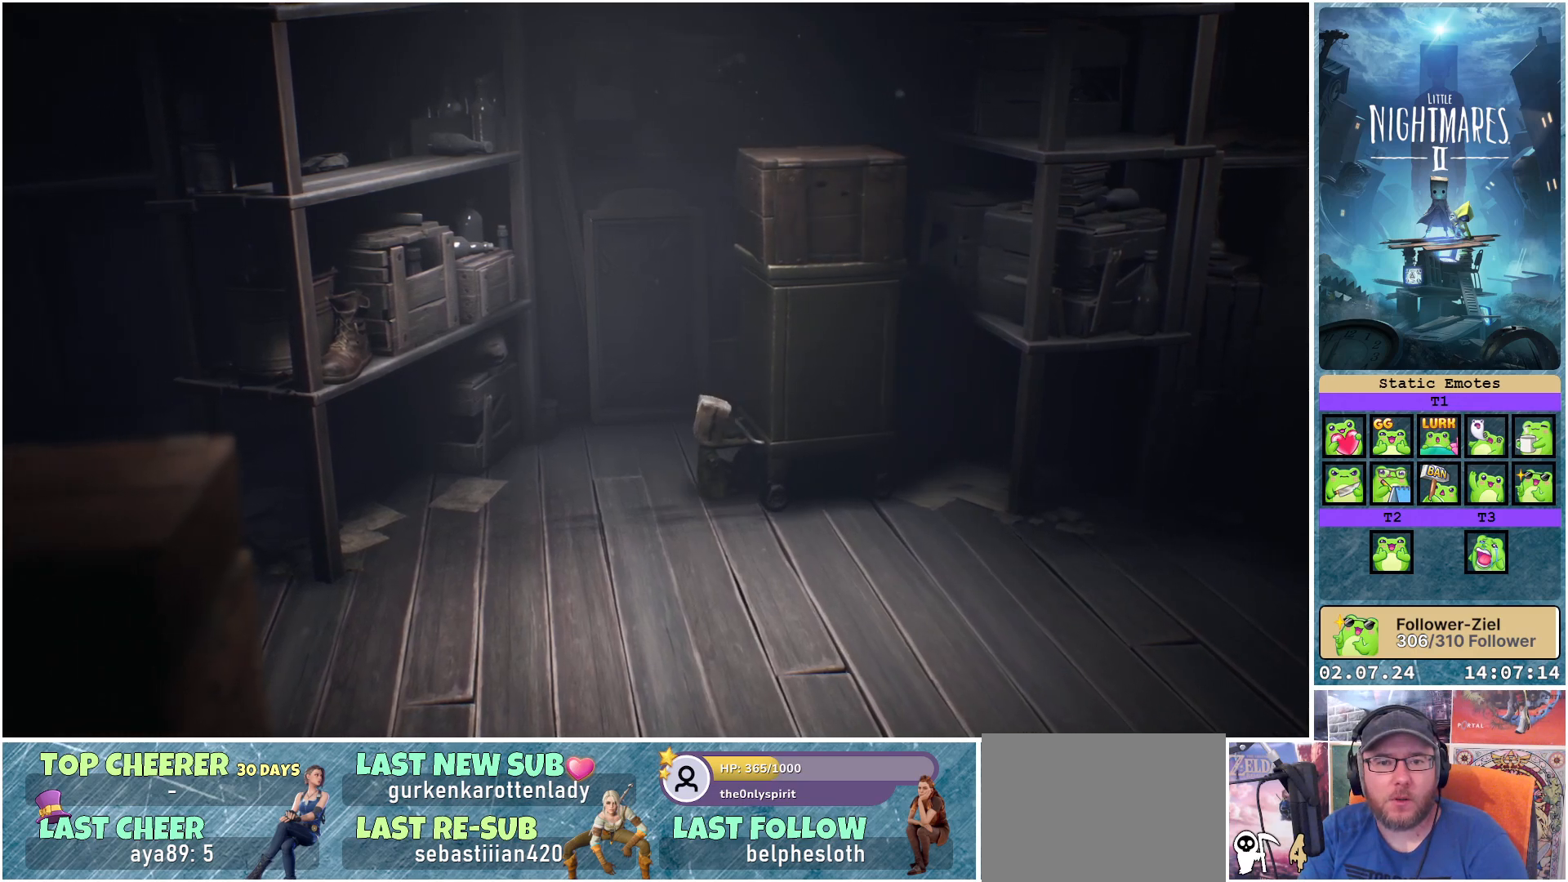
{"buttons": ["R1"], "left_stick": "left", "right_stick": "center", "events": []}
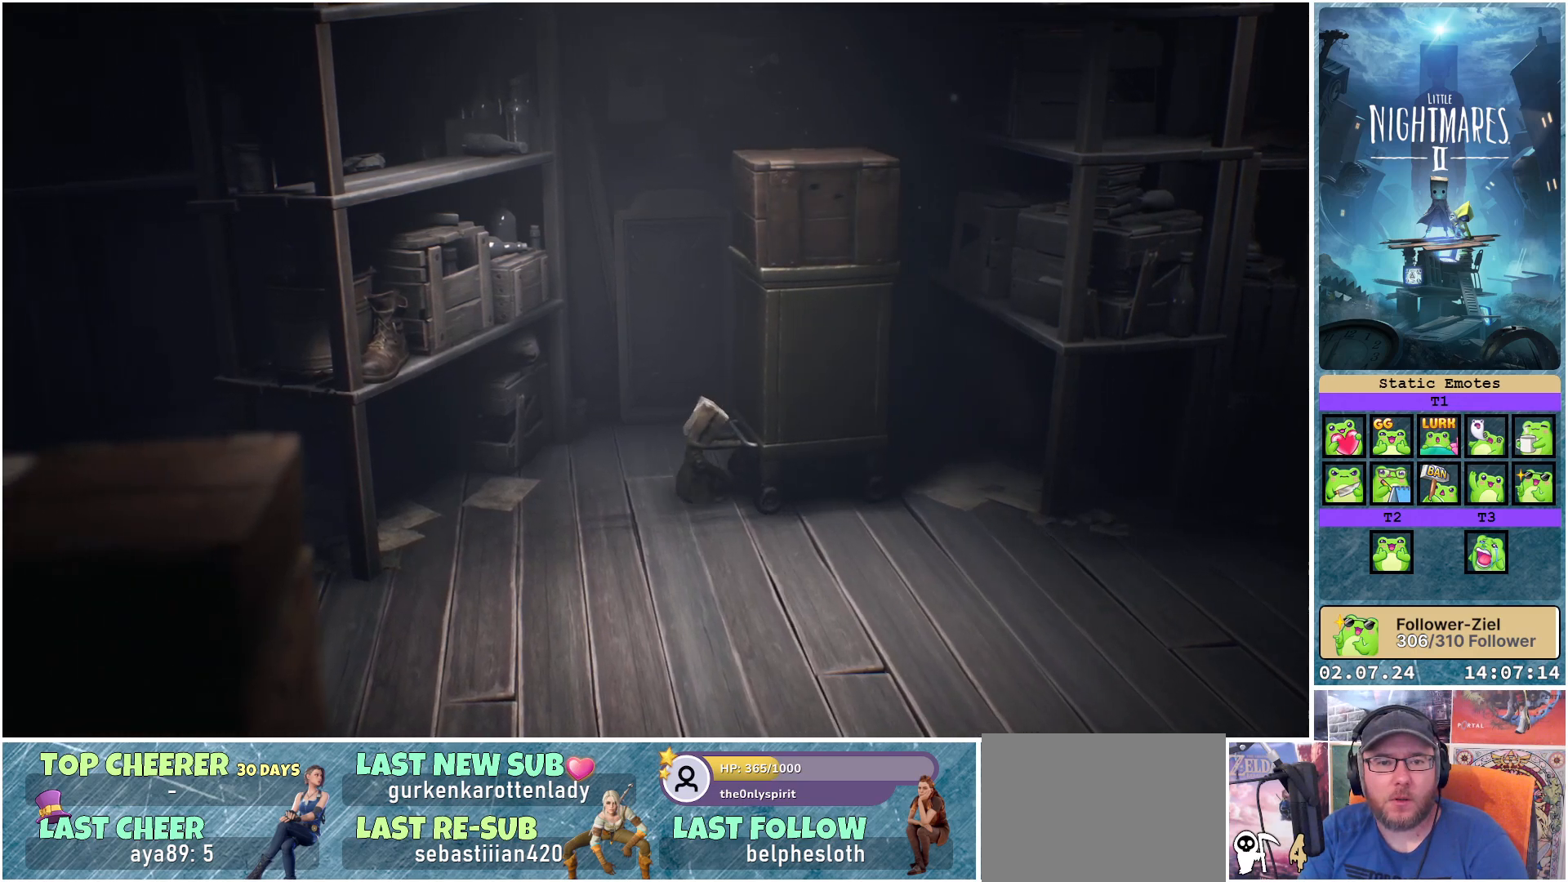
{"buttons": ["R1"], "left_stick": "down-right", "right_stick": "center", "events": [[267, "left_stick", "down-right"]]}
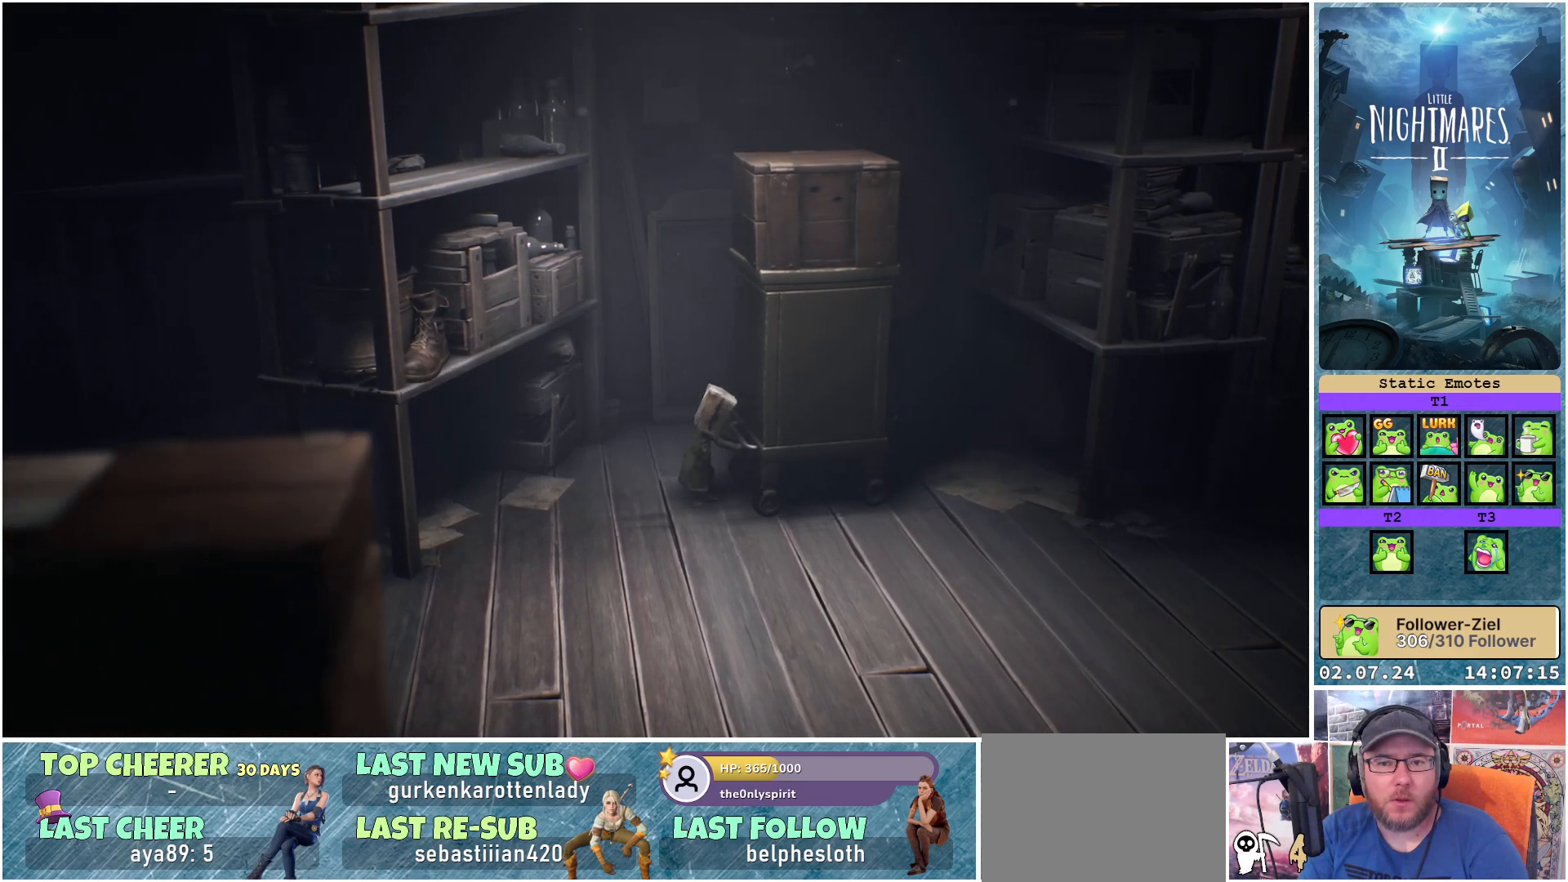
{"buttons": ["R1"], "left_stick": "center", "right_stick": "center", "events": [[333, "left_stick", "center"]]}
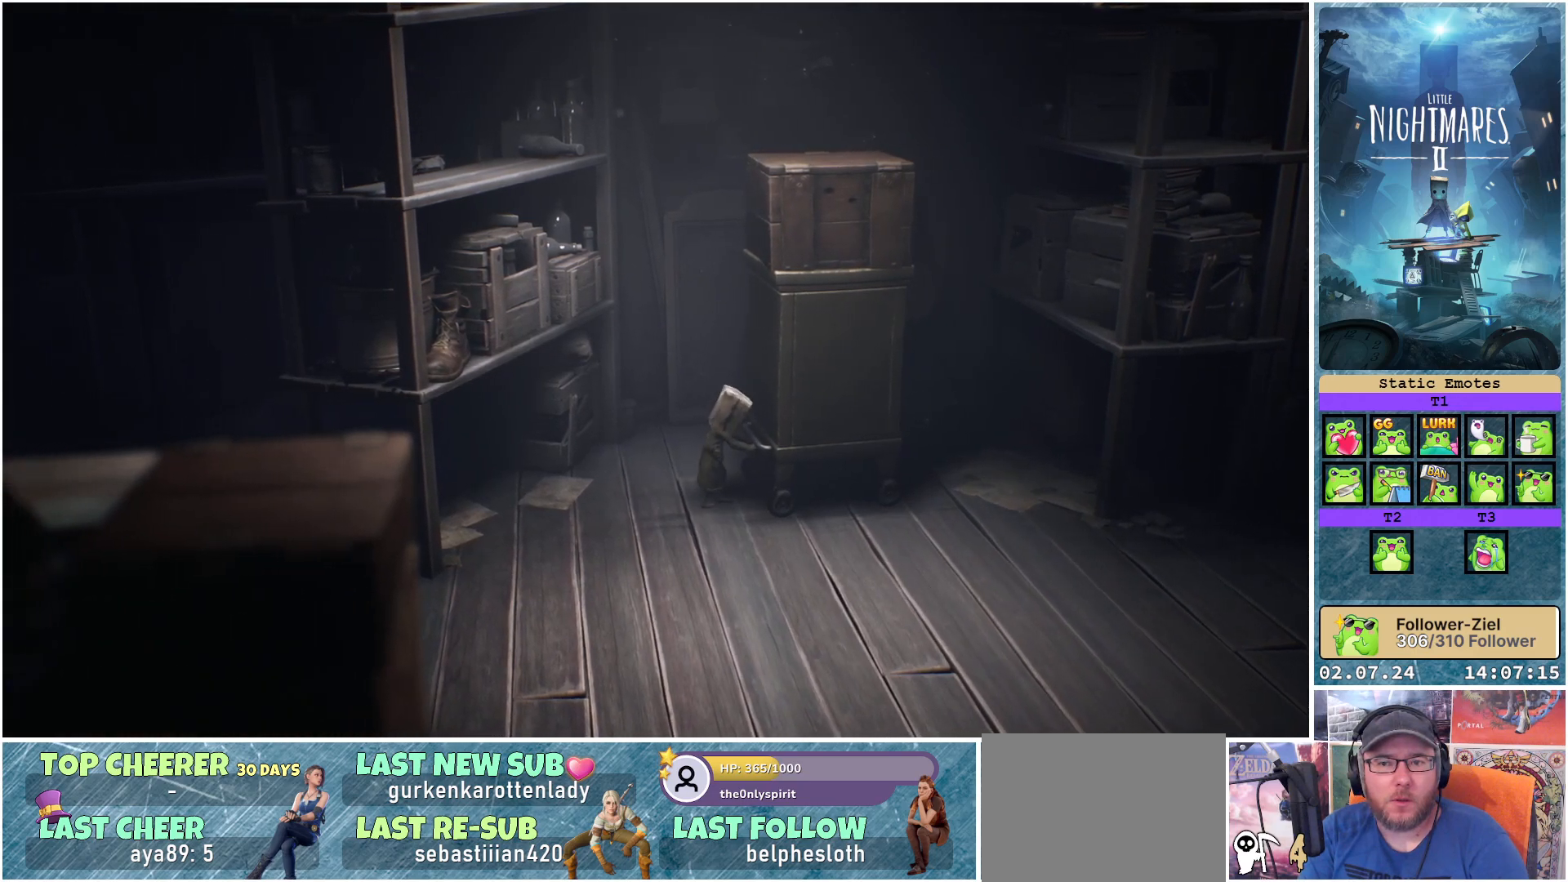
{"buttons": [], "left_stick": "left", "right_stick": "center", "events": [[300, "R1", "up"], [400, "left_stick", "left"]]}
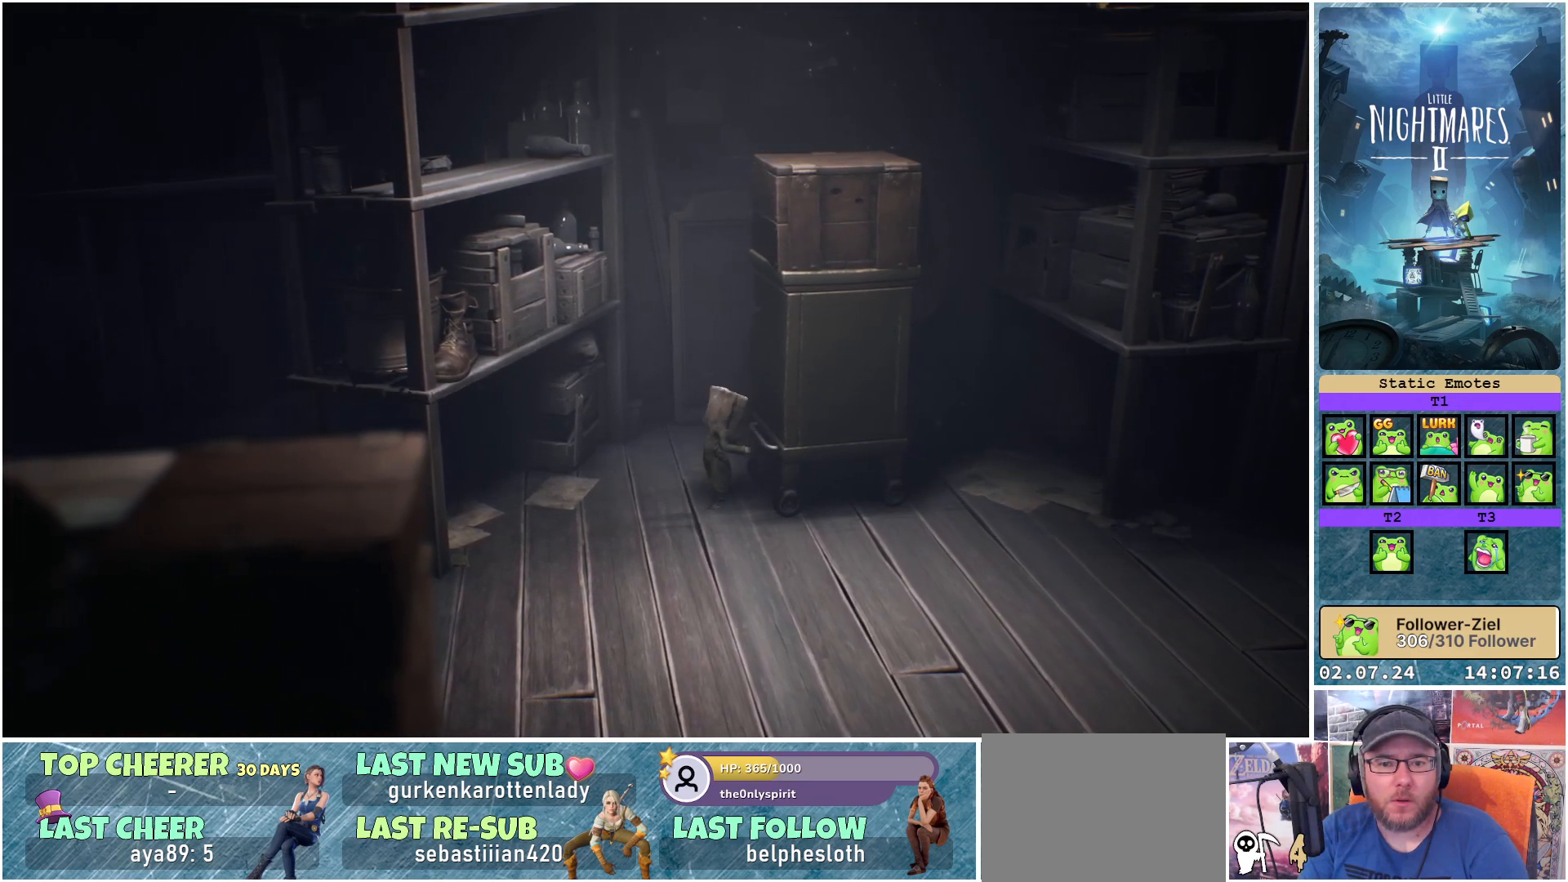
{"buttons": [], "left_stick": "down-left", "right_stick": "center", "events": [[300, "left_stick", "down-left"]]}